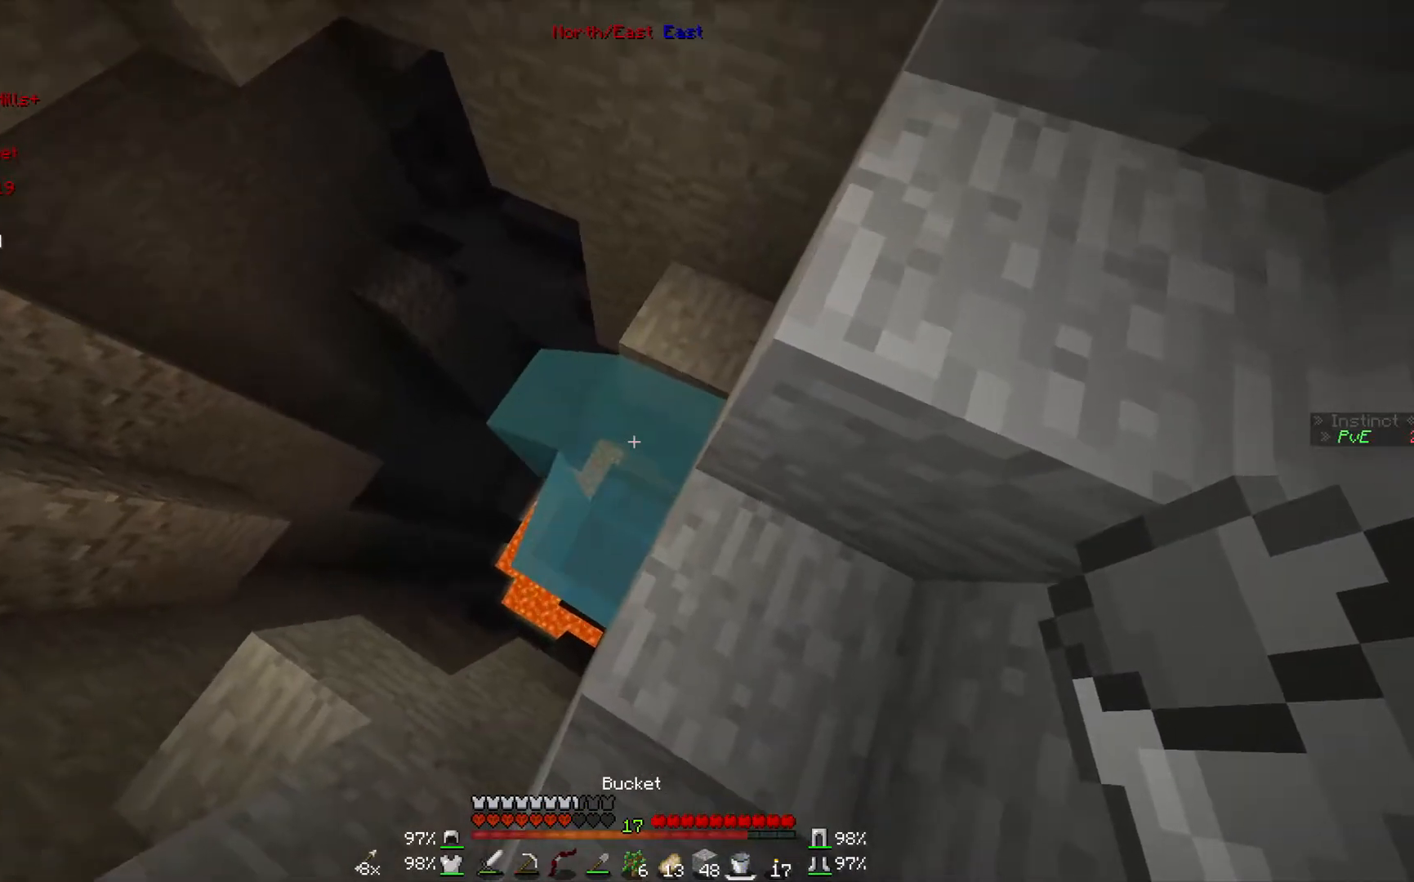
Gameplay with keyboard and mouse; each line is a JSON object with the keys and mouse buttons held at the frame after it. "events" lists presses ("down") and releases ("up") of "a", "d", "s", "w", "mouse_left" and "mouse_right" between this image and that frame as [ms after this image, input, new state], when the widget could be followed in between. "mouse_left", "mouse_right" = the "left", "right" buttons of the "mouse" list. No other keys are recorded. Fast repeated clicks can show as one long hold. Mouse movement is not recorded.
{"keys": [], "mouse": [], "events": []}
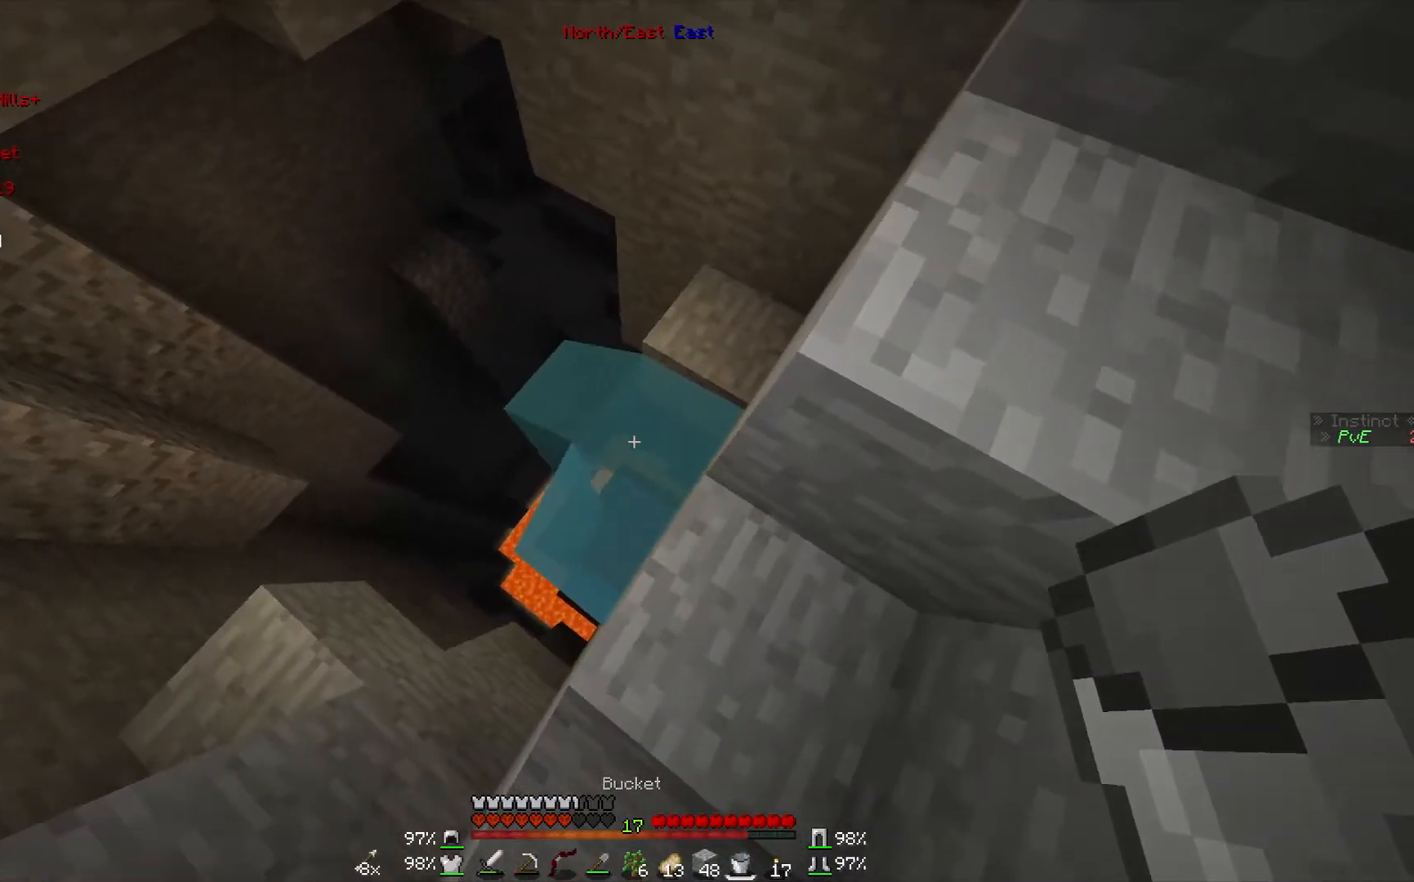
{"keys": [], "mouse": [], "events": []}
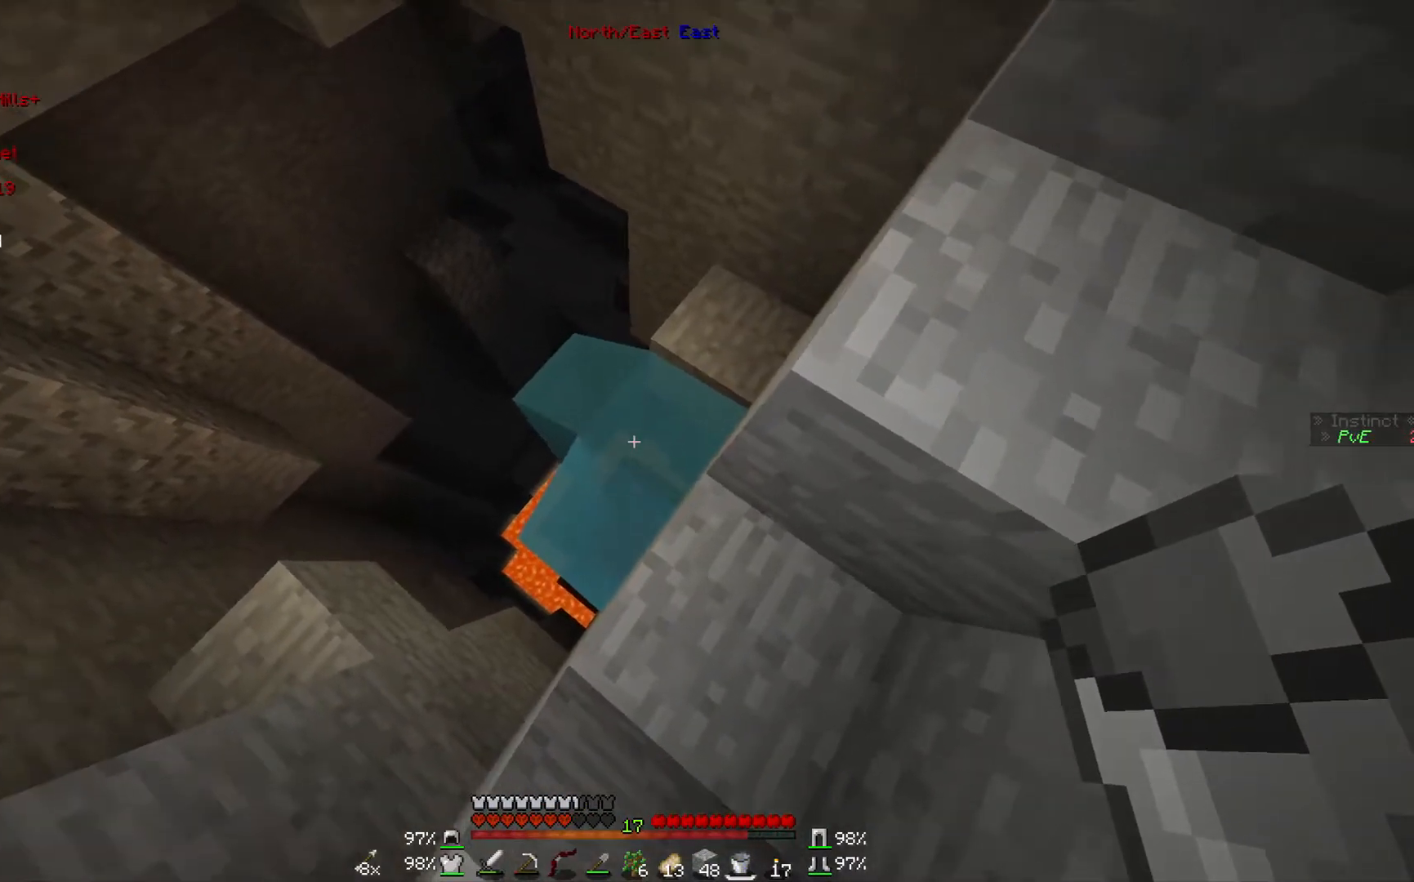
{"keys": ["w"], "mouse": ["right"], "events": [[367, "w", "down"], [467, "mouse_right", "down"]]}
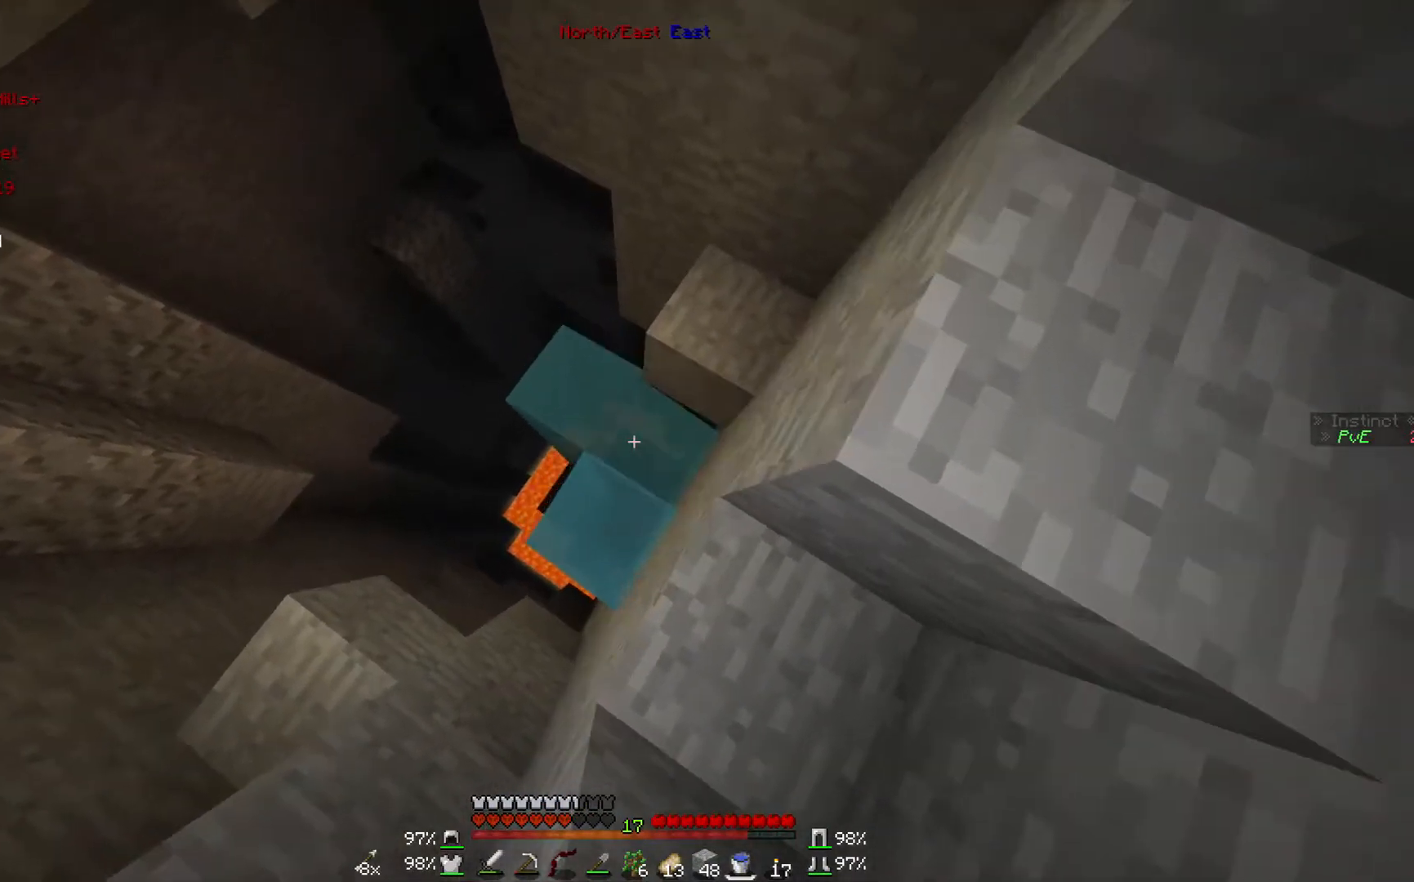
{"keys": [], "mouse": [], "events": [[167, "mouse_right", "up"], [333, "w", "up"], [367, "d", "down"], [500, "d", "up"]]}
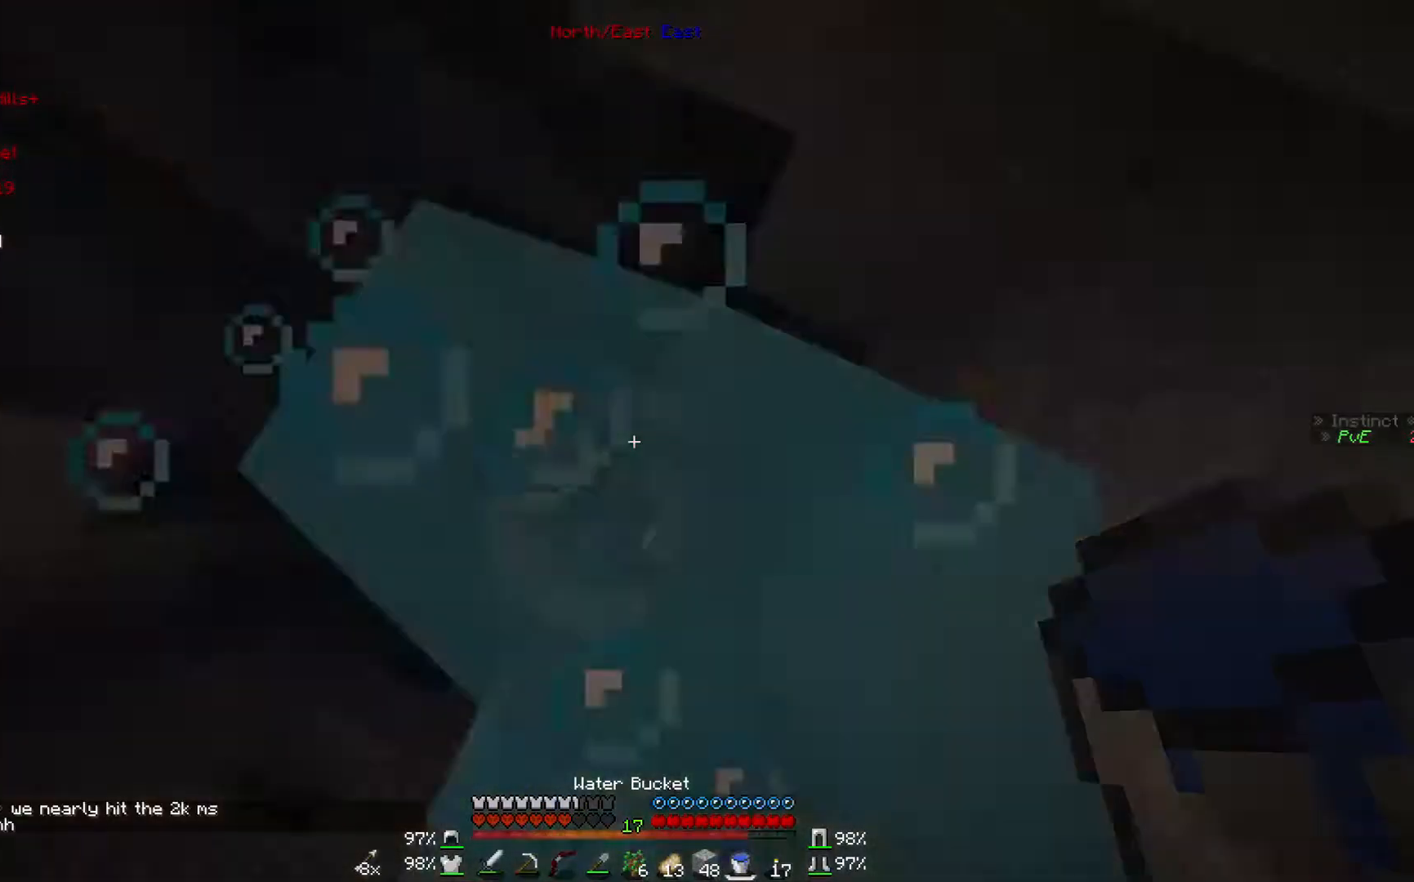
{"keys": [], "mouse": [], "events": []}
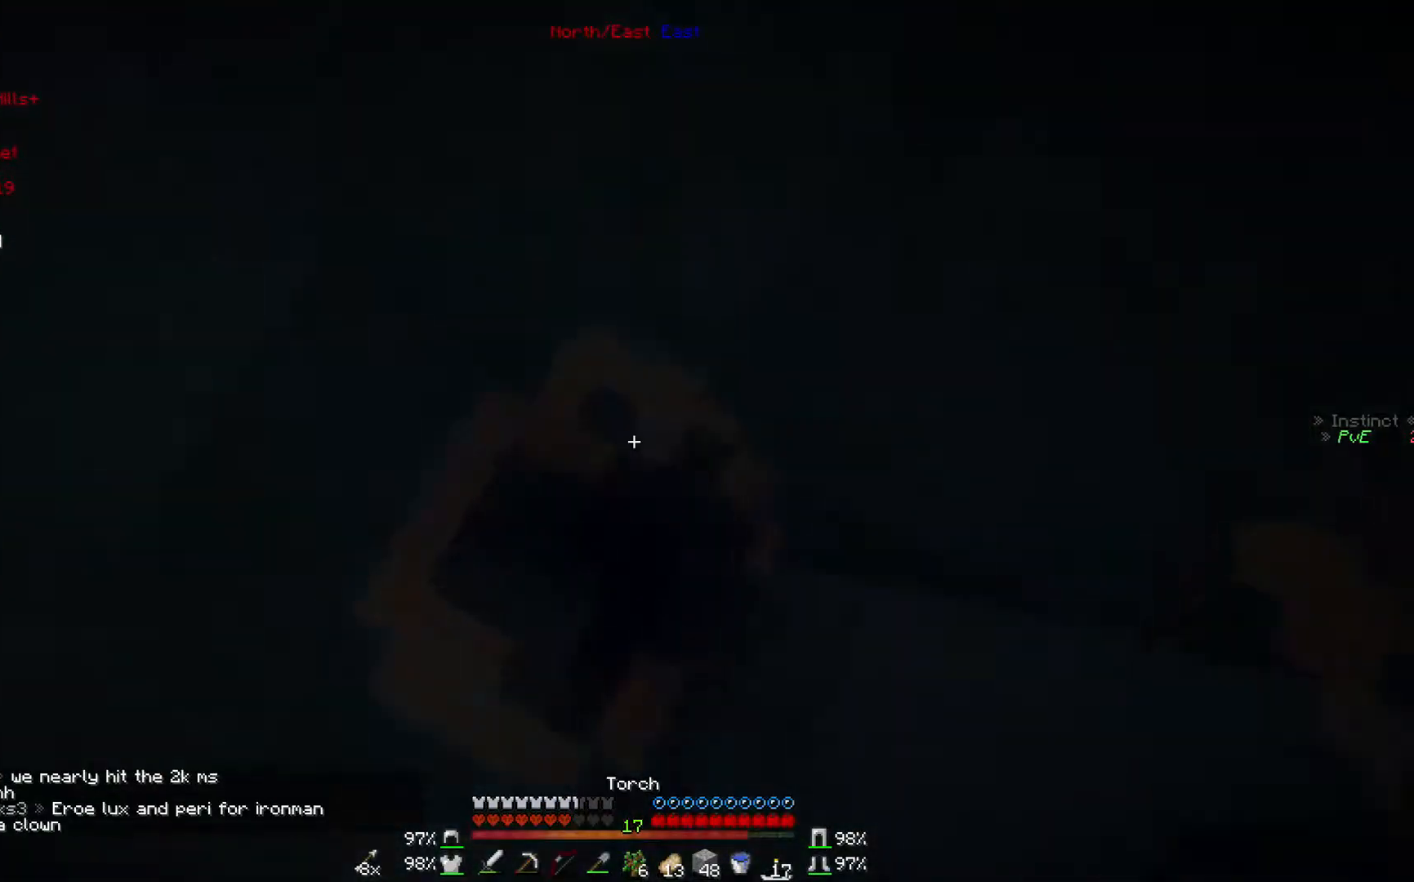
{"keys": [], "mouse": [], "events": [[300, "w", "down"], [367, "mouse_right", "down"], [467, "w", "up"], [500, "mouse_right", "up"]]}
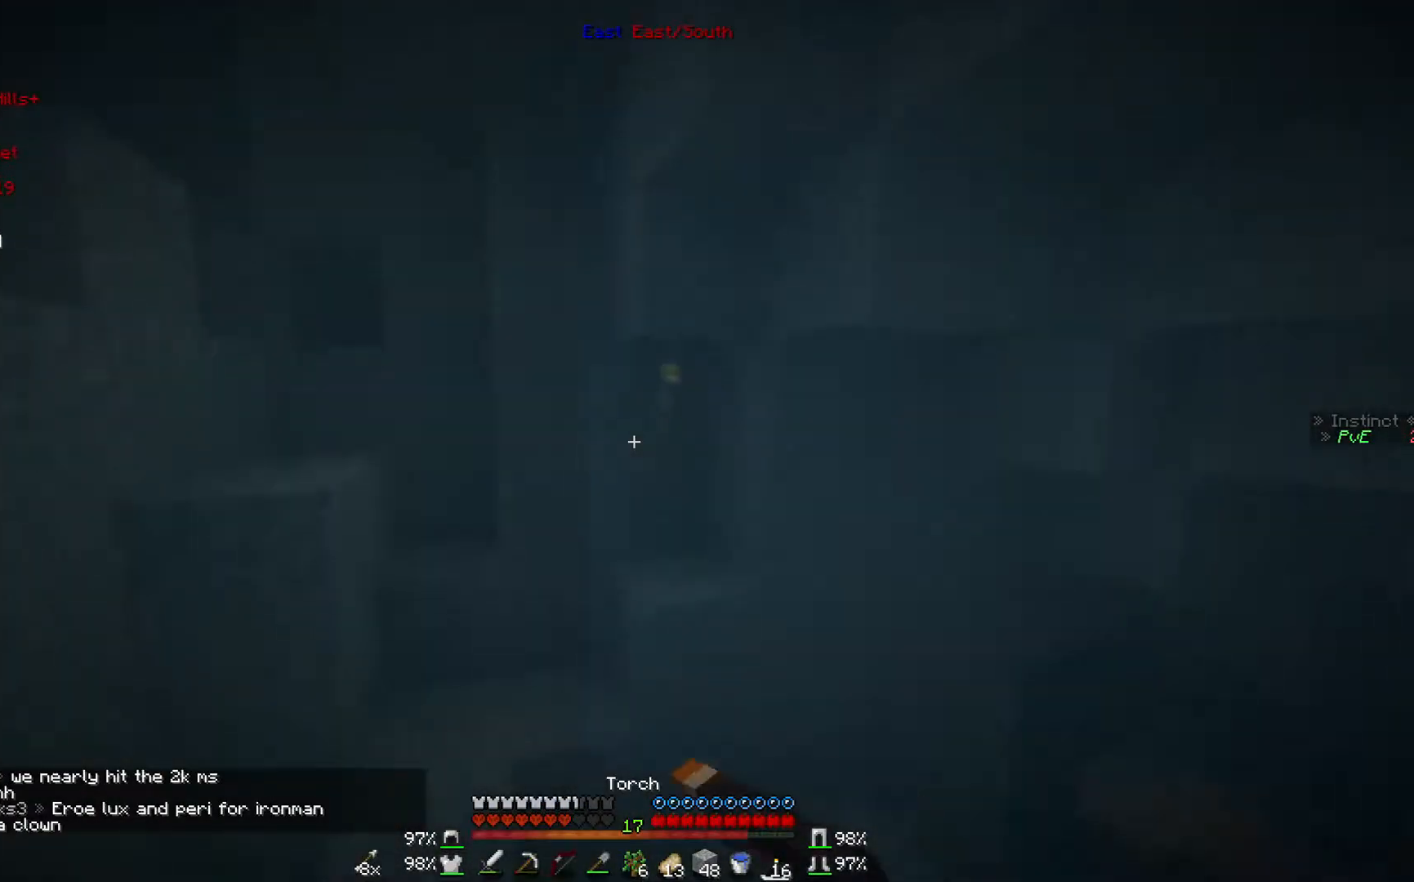
{"keys": [], "mouse": [], "events": [[200, "s", "down"], [300, "s", "up"]]}
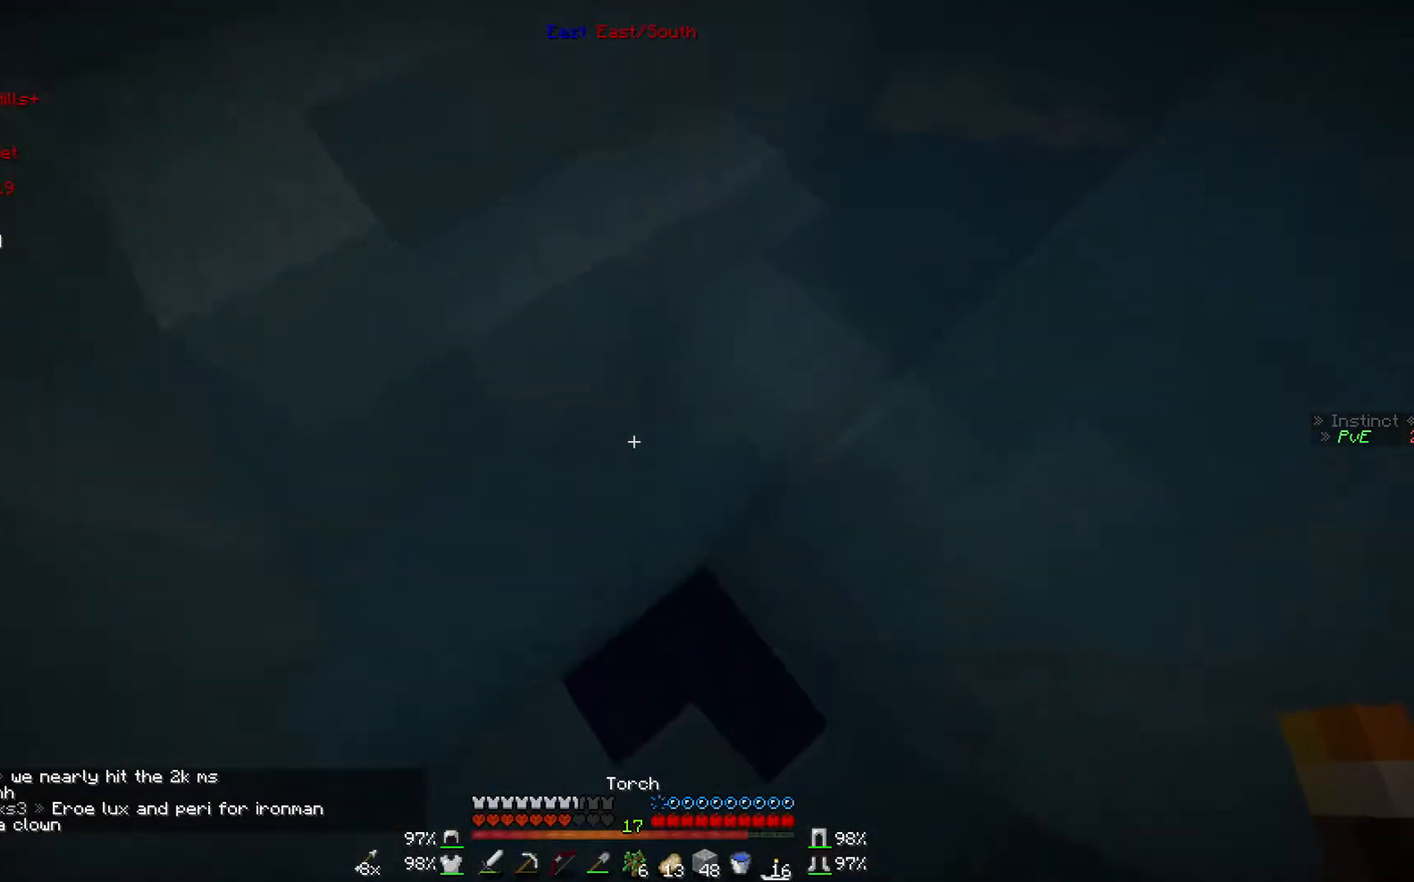
{"keys": [], "mouse": [], "events": []}
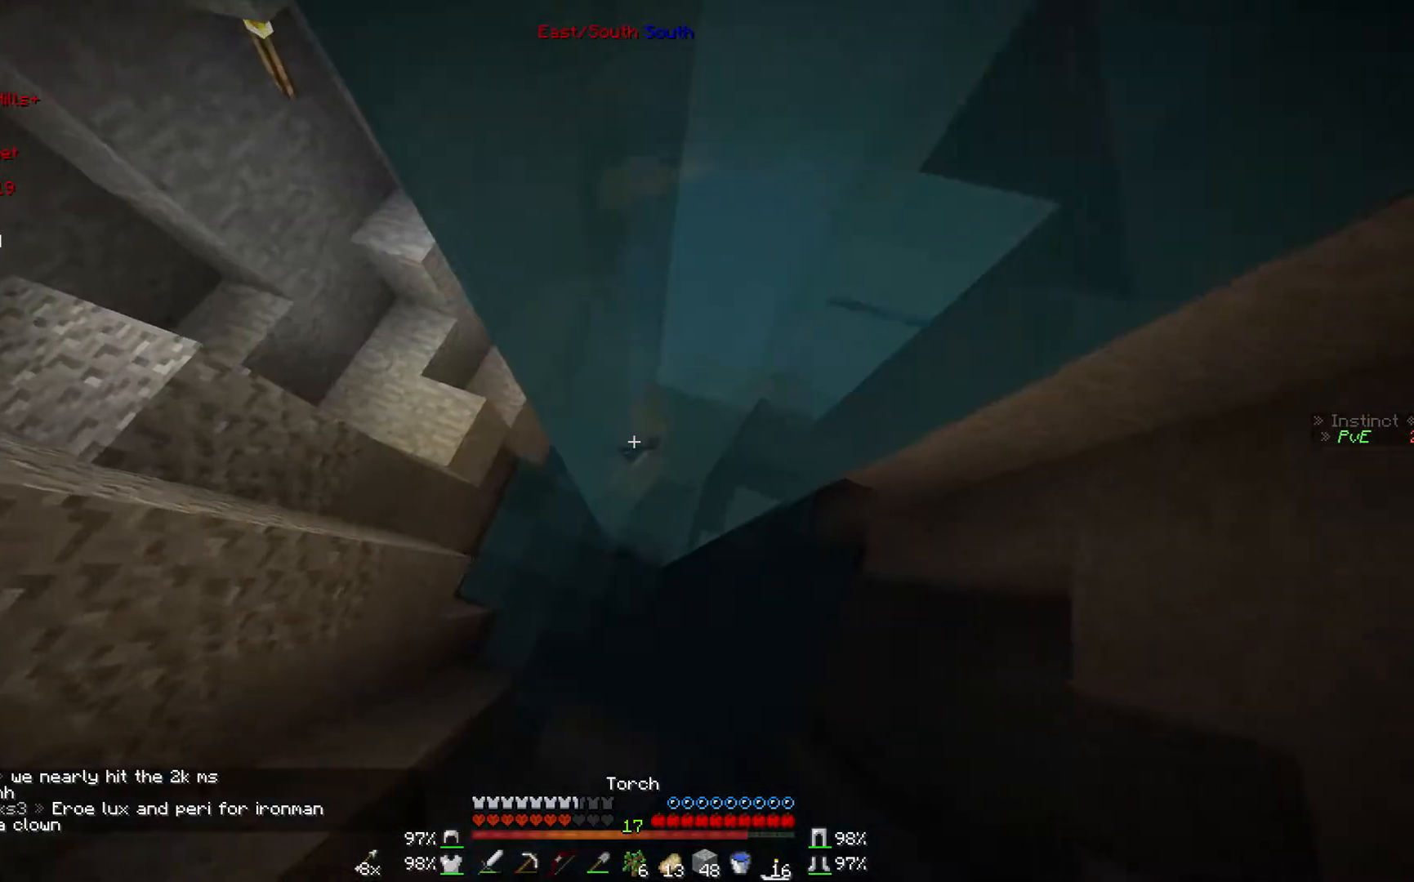
{"keys": [], "mouse": [], "events": []}
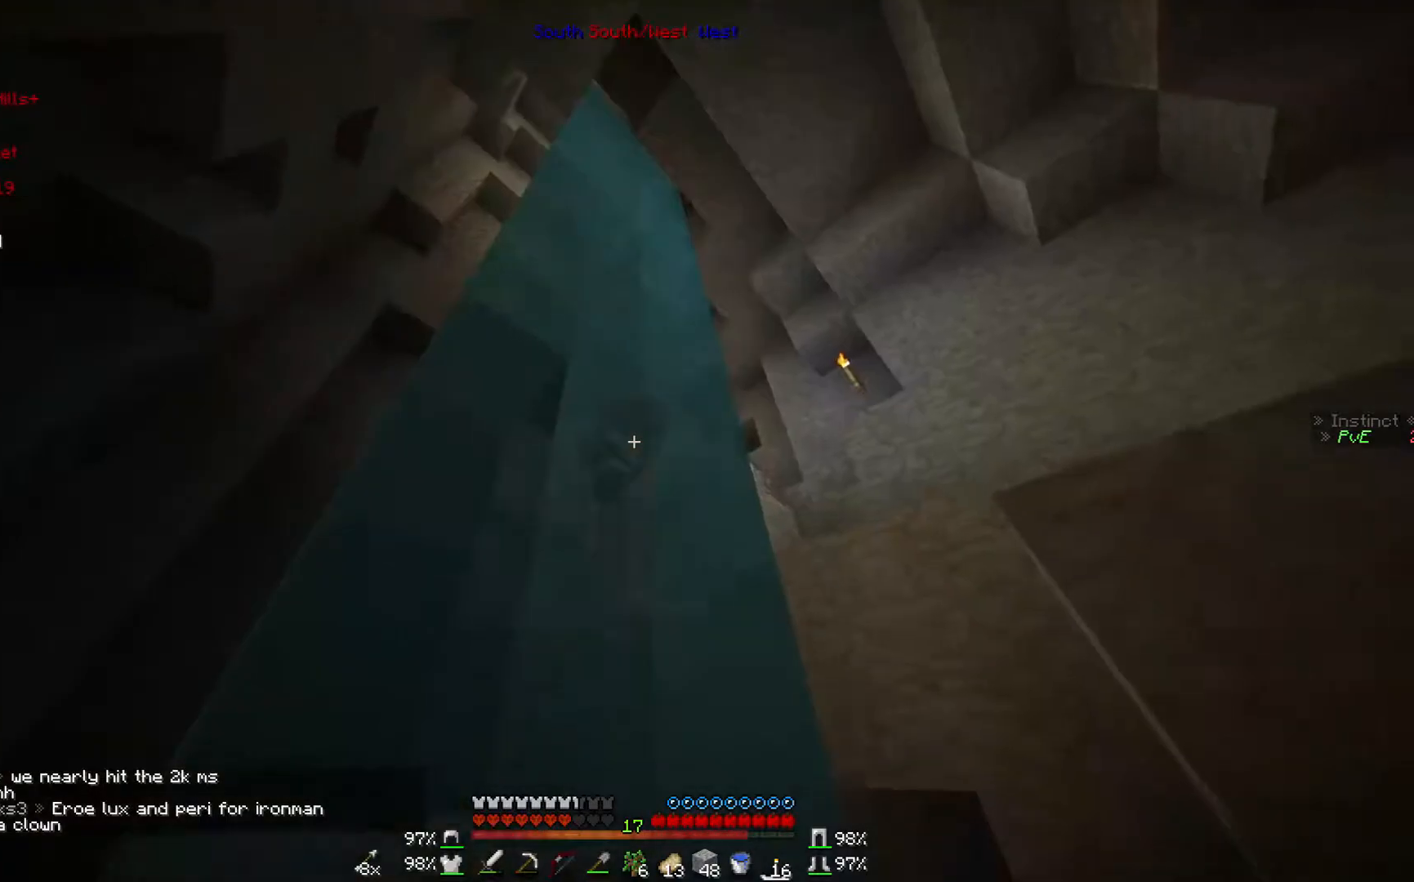
{"keys": ["w"], "mouse": [], "events": [[400, "w", "down"]]}
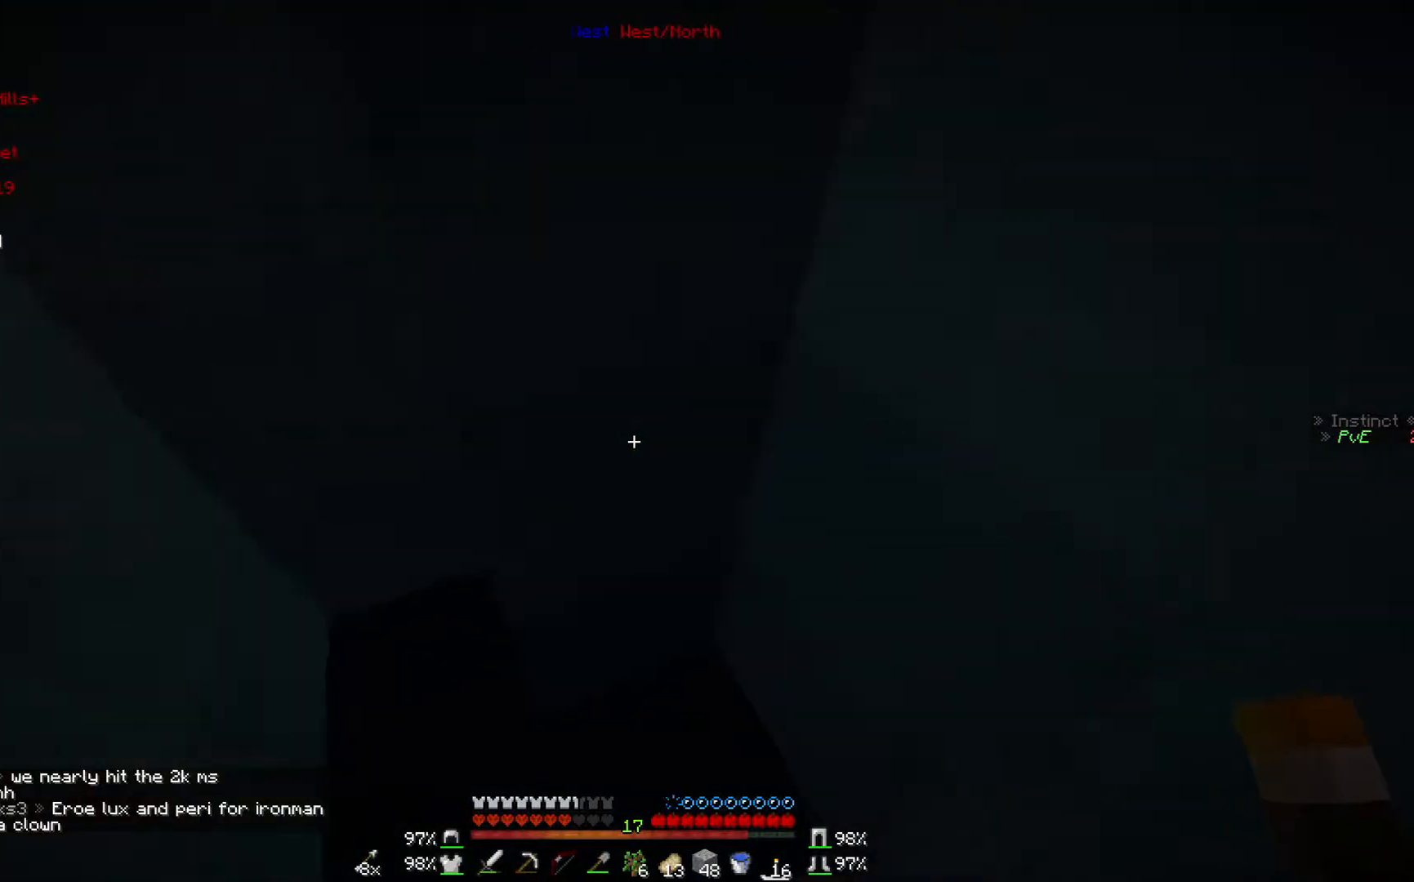
{"keys": ["d", "w"], "mouse": [], "events": [[500, "d", "down"]]}
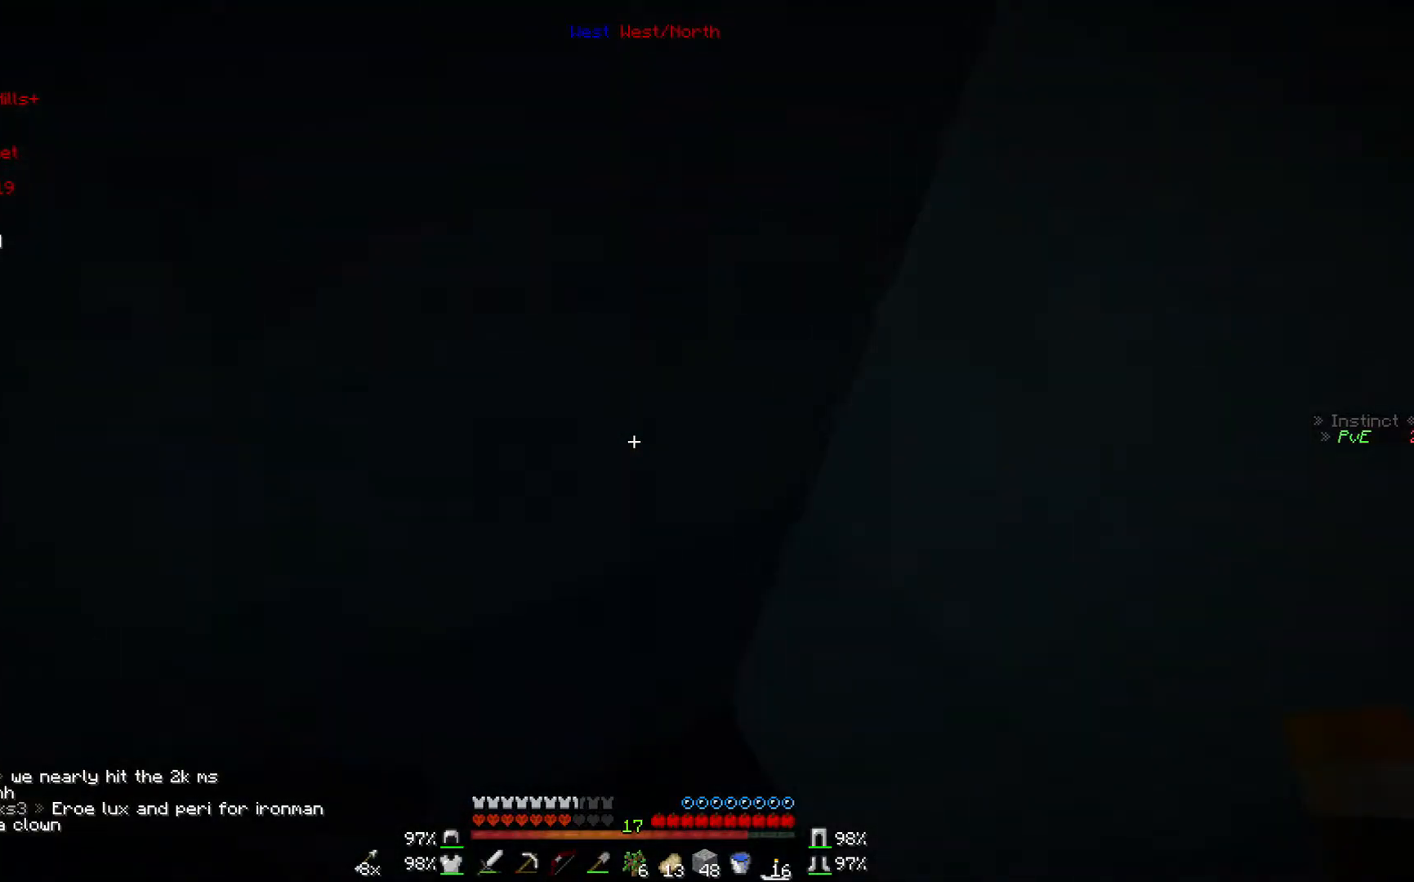
{"keys": [], "mouse": [], "events": [[200, "d", "up"], [300, "w", "up"]]}
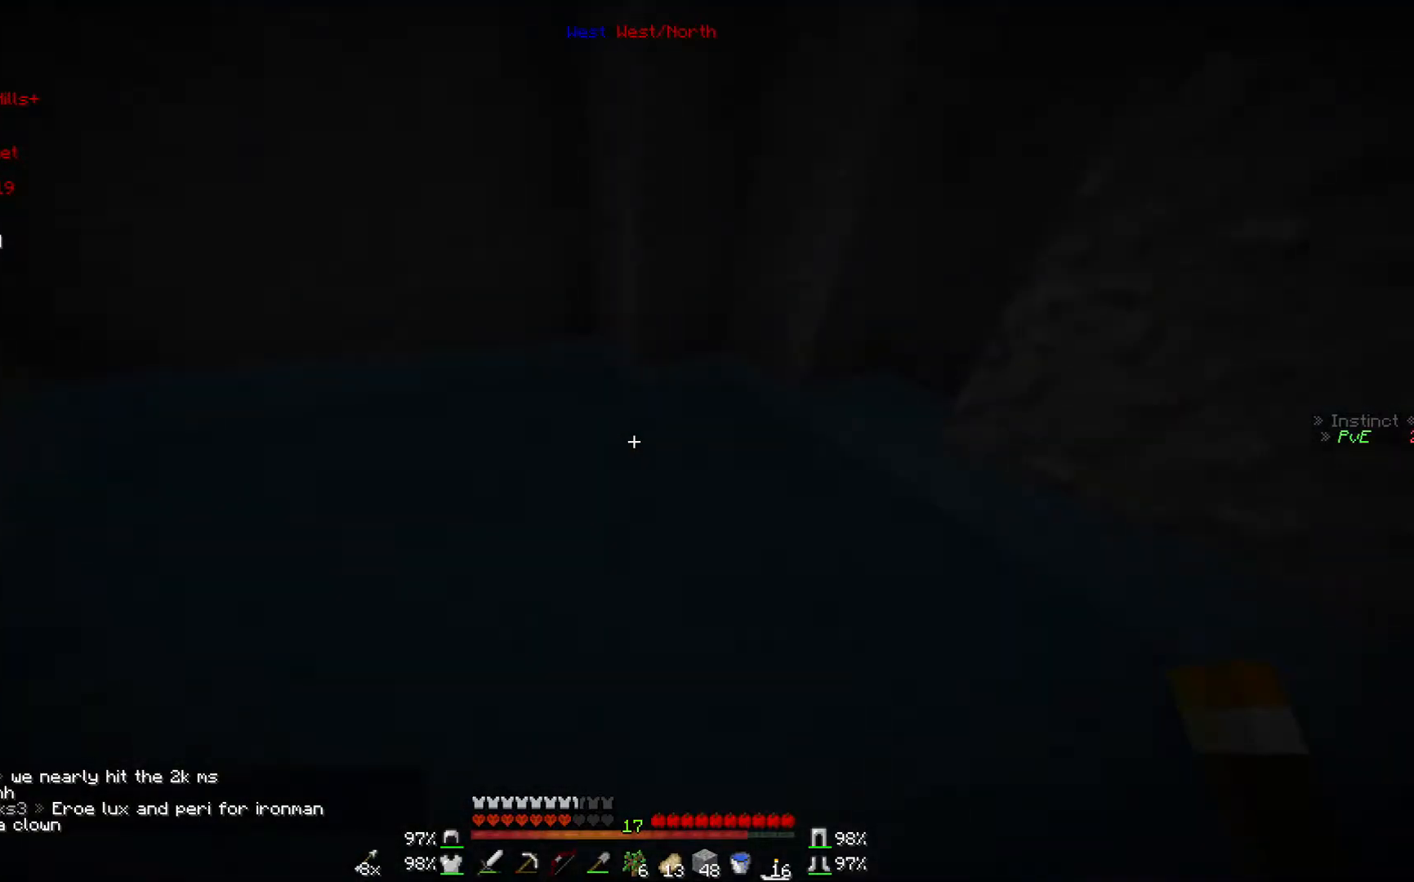
{"keys": ["a", "w"], "mouse": [], "events": [[67, "a", "down"], [233, "a", "up"], [267, "mouse_right", "down"], [433, "a", "down"], [433, "mouse_right", "up"], [467, "w", "down"]]}
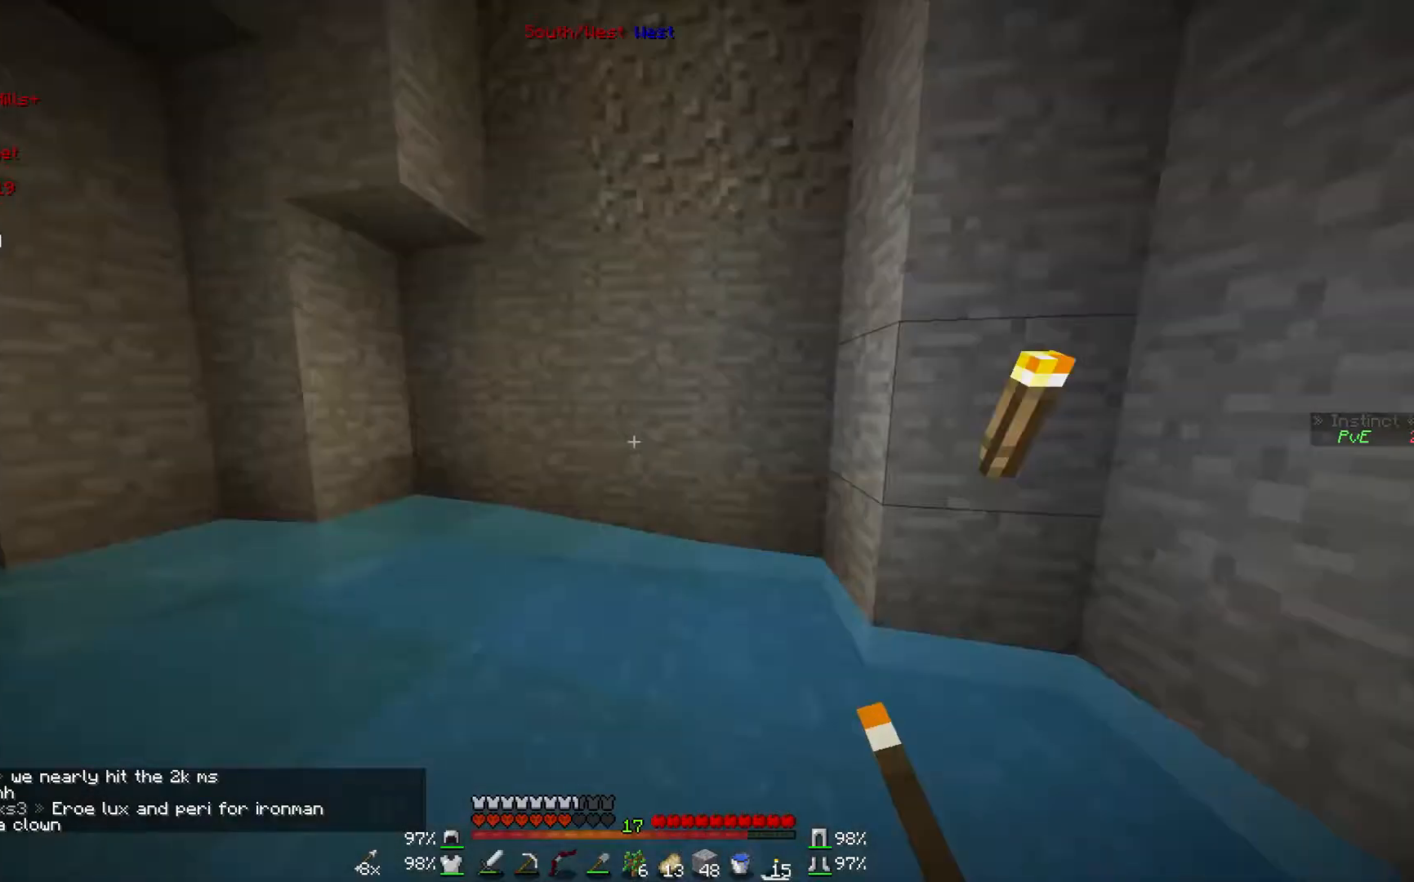
{"keys": ["d", "w"], "mouse": [], "events": [[67, "a", "up"], [300, "d", "down"]]}
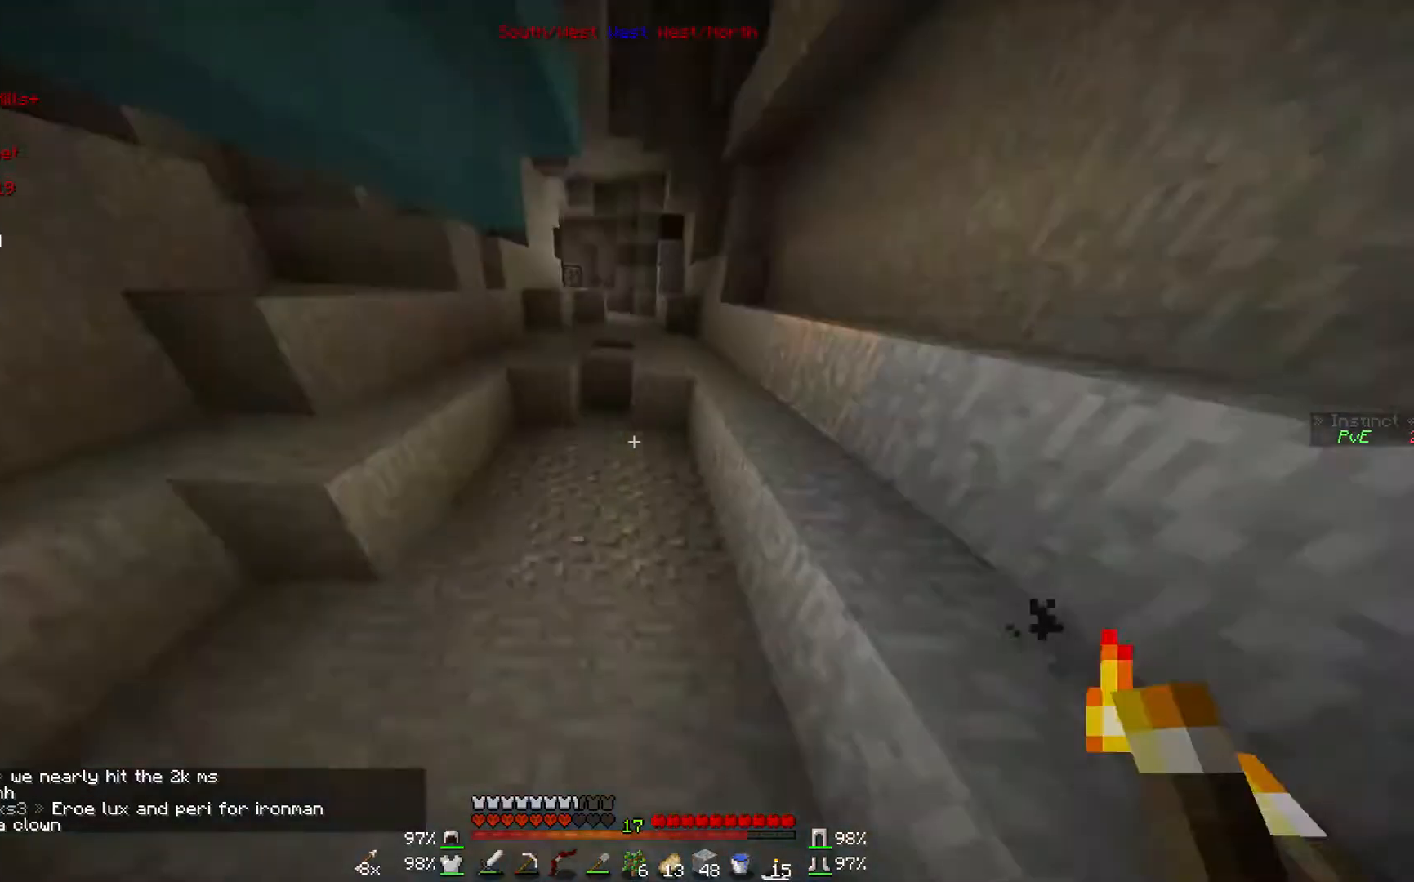
{"keys": ["a", "w"], "mouse": [], "events": [[67, "d", "up"], [267, "a", "down"]]}
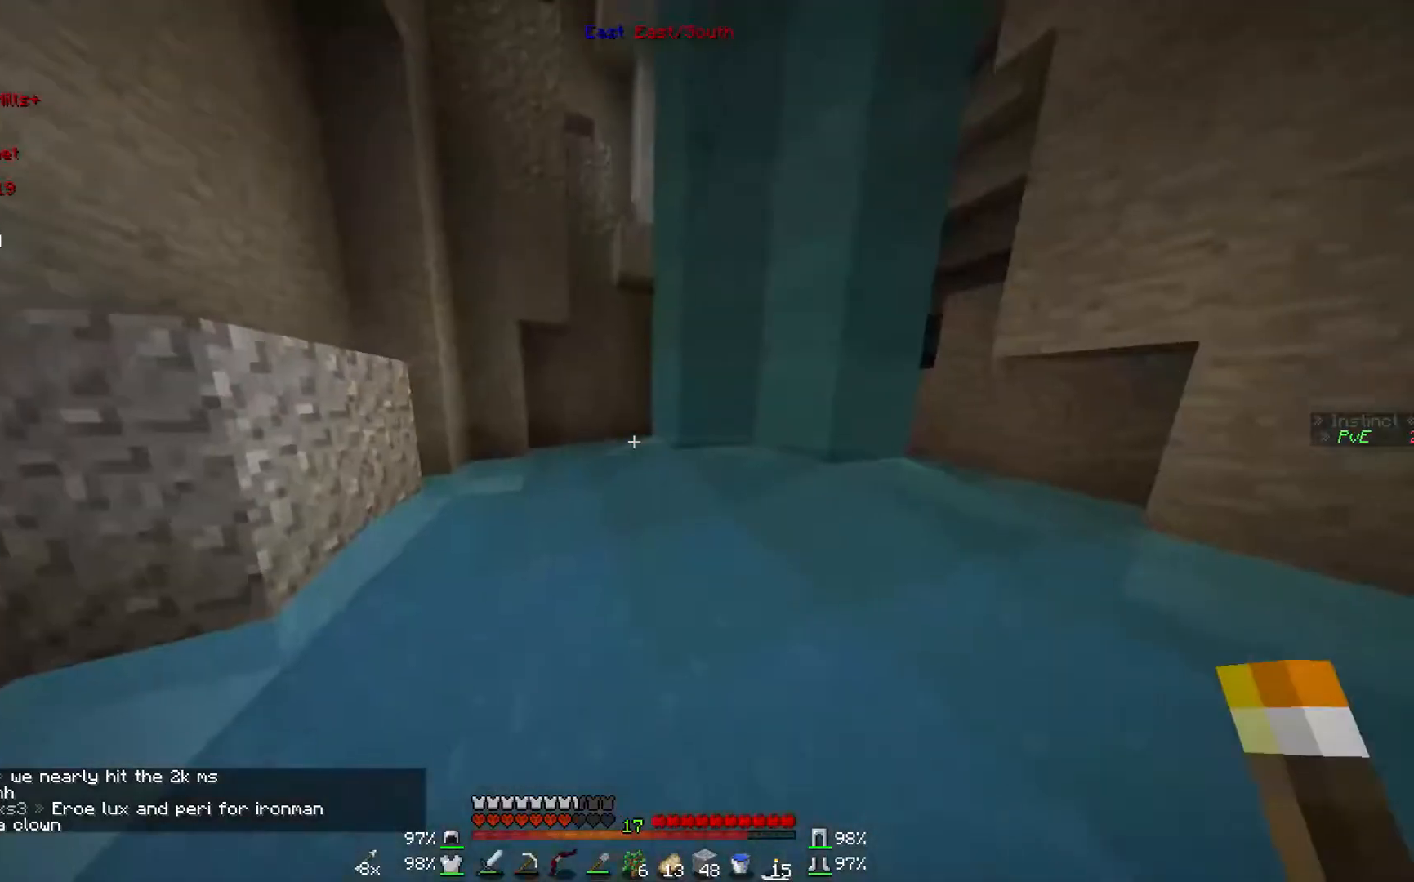
{"keys": ["w"], "mouse": [], "events": [[467, "a", "up"]]}
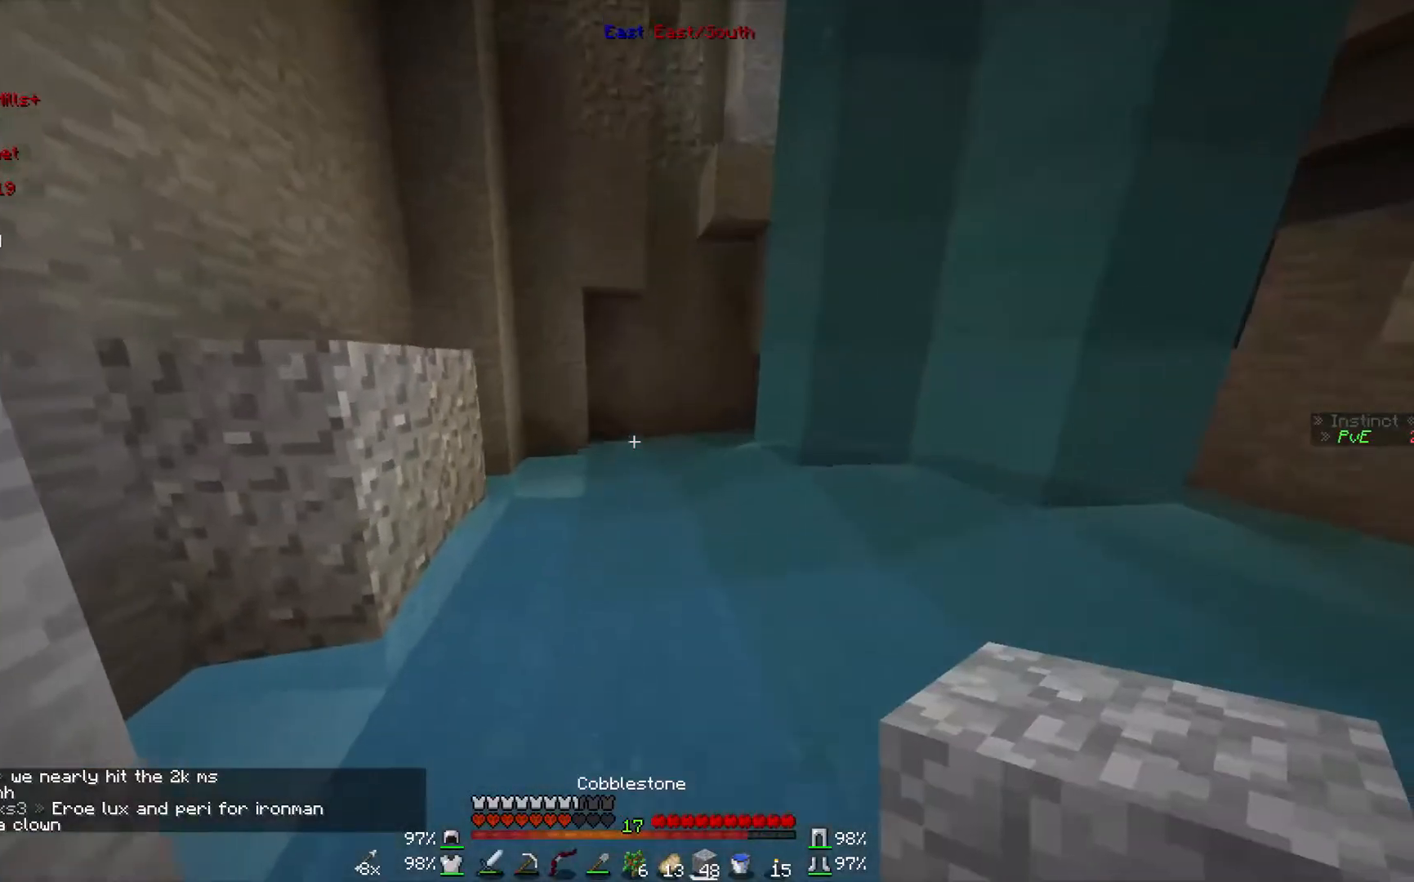
{"keys": ["w"], "mouse": [], "events": []}
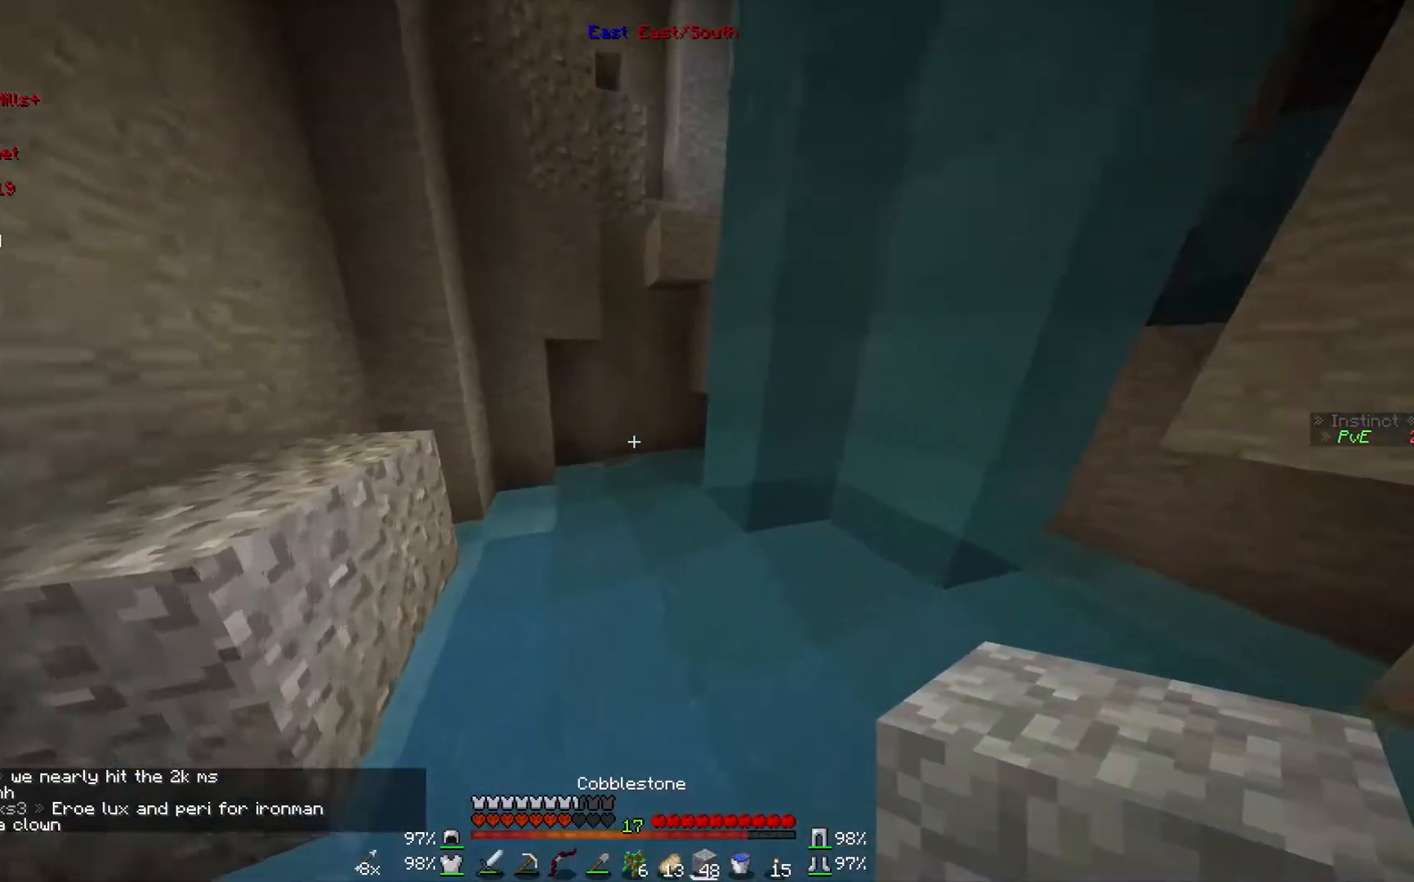
{"keys": ["w"], "mouse": [], "events": []}
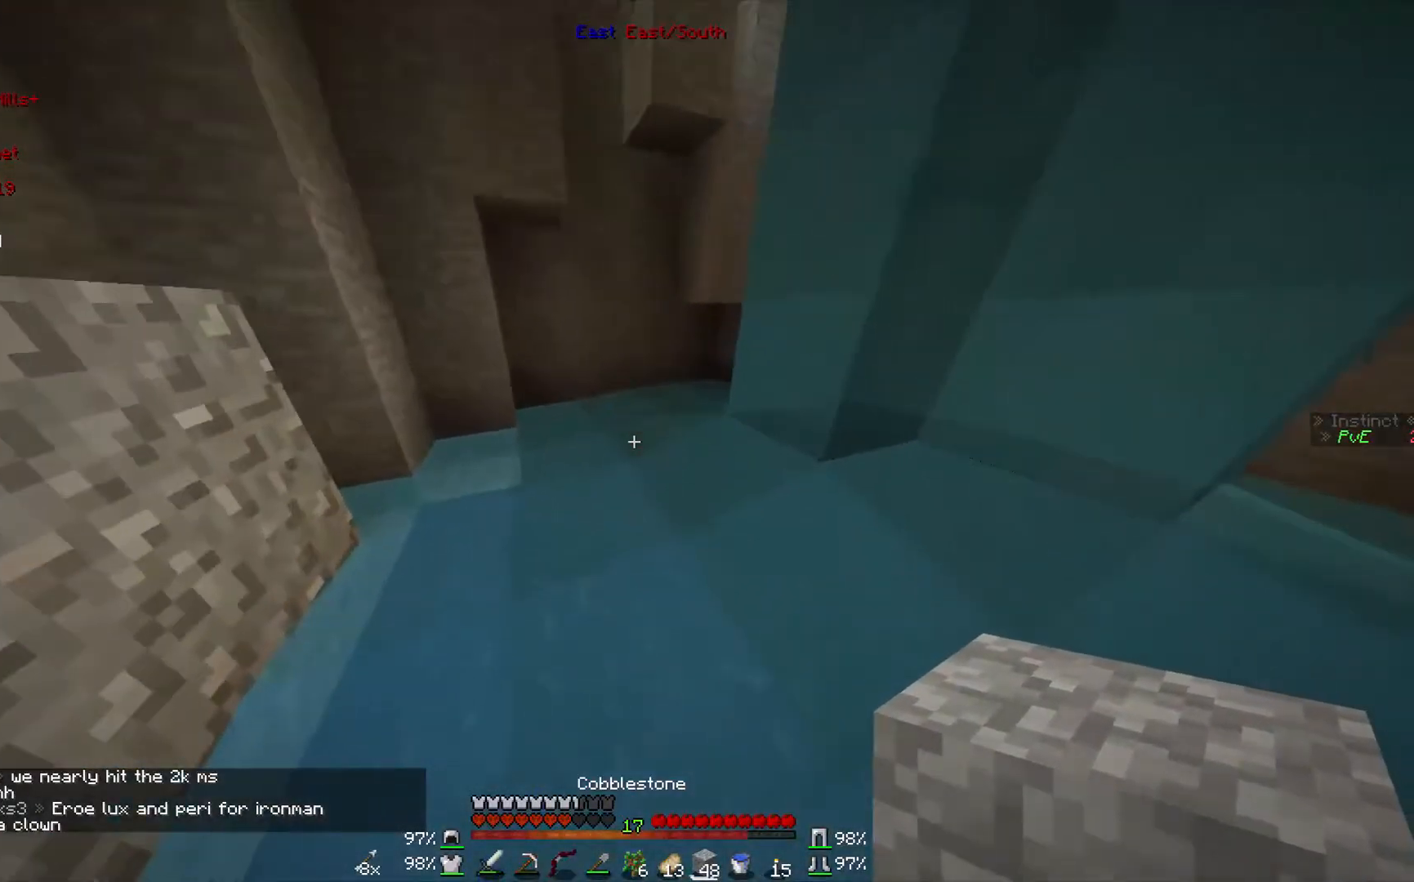
{"keys": ["w"], "mouse": [], "events": []}
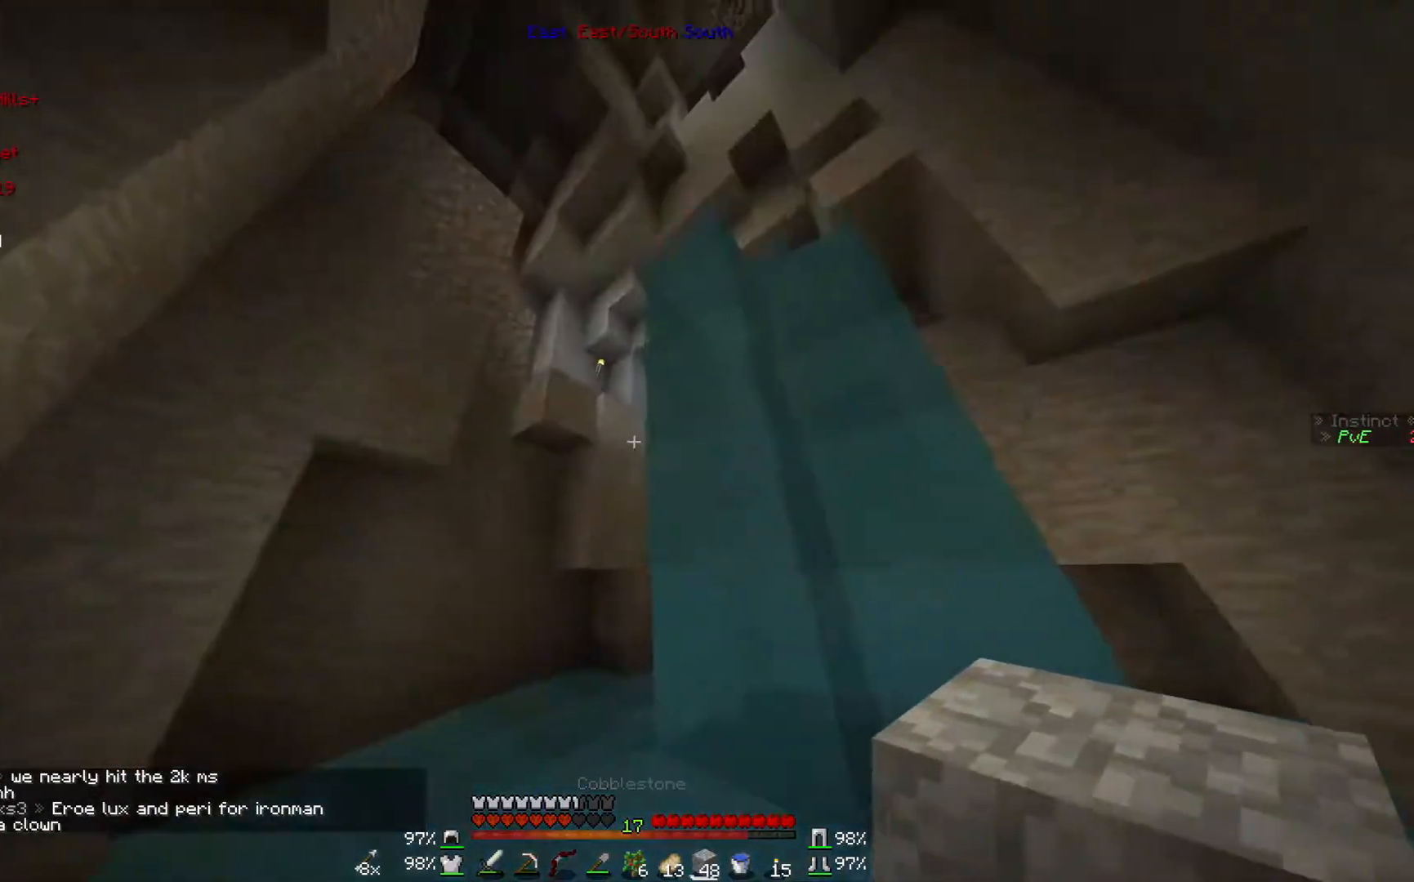
{"keys": ["w"], "mouse": [], "events": []}
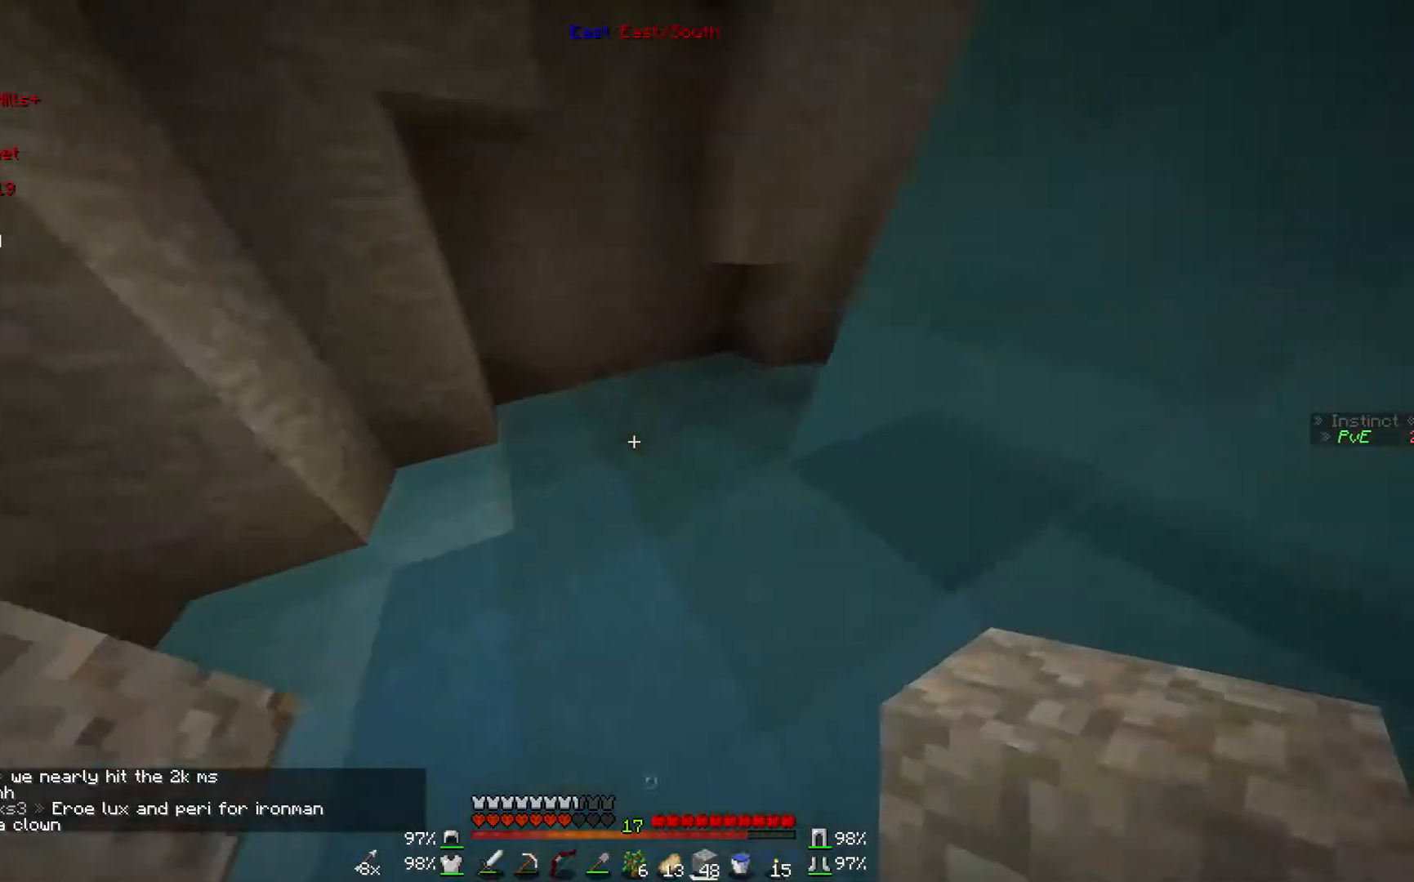
{"keys": ["w"], "mouse": [], "events": [[133, "mouse_right", "down"], [233, "mouse_right", "up"]]}
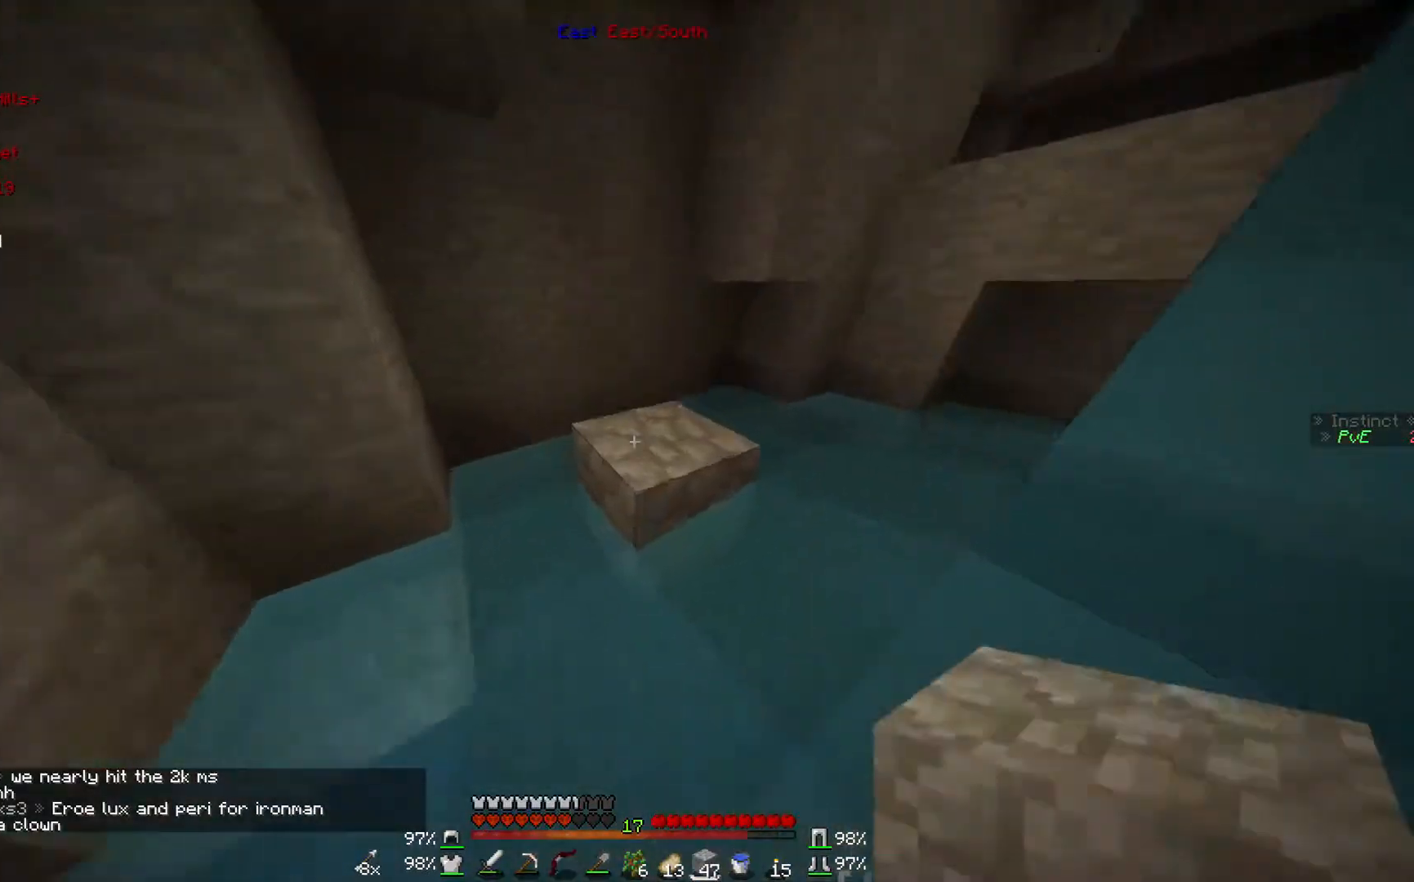
{"keys": ["d", "w"], "mouse": [], "events": [[67, "d", "down"]]}
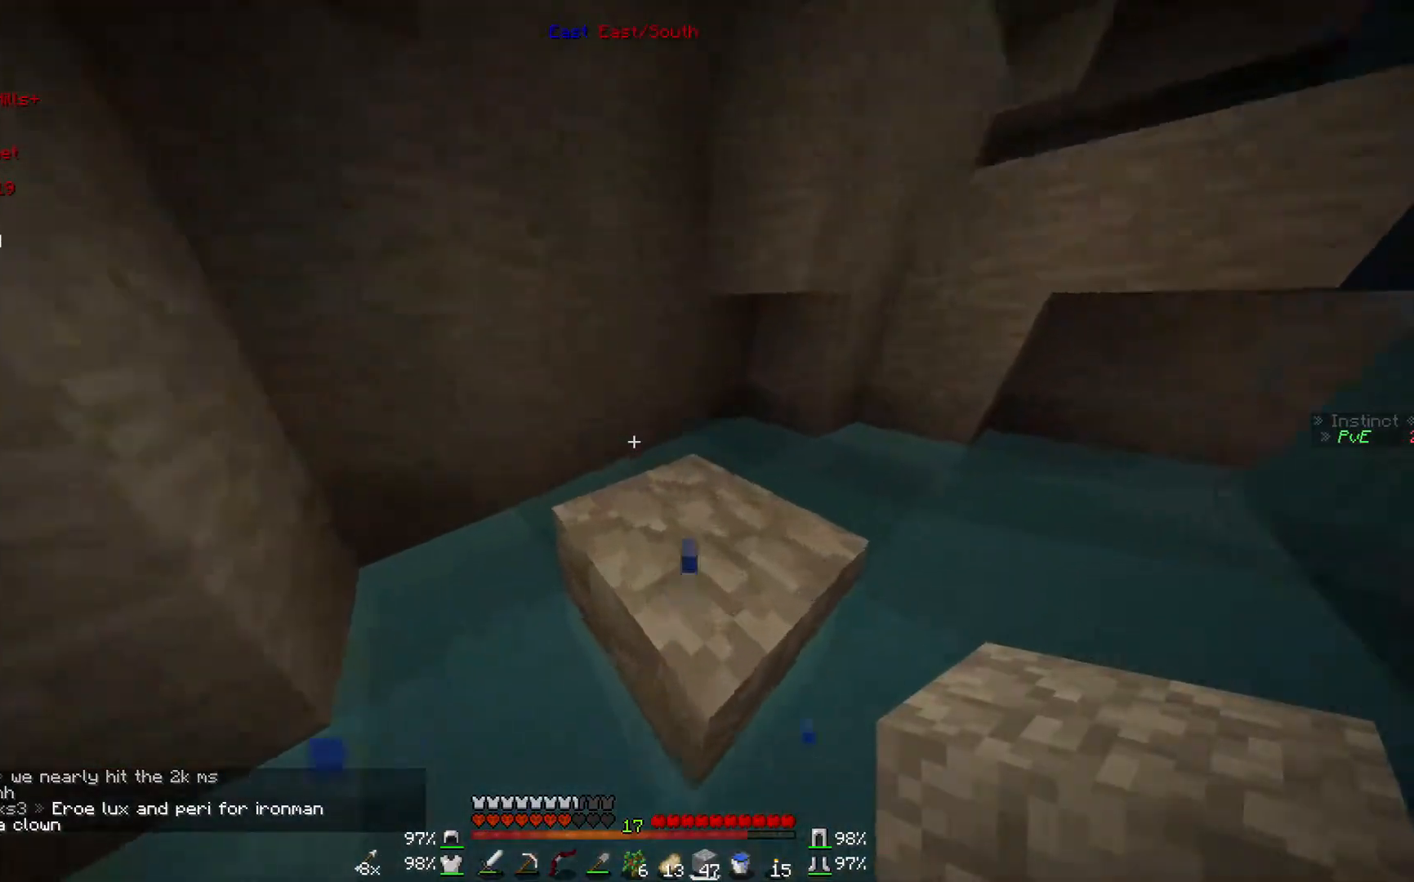
{"keys": ["d", "w"], "mouse": [], "events": []}
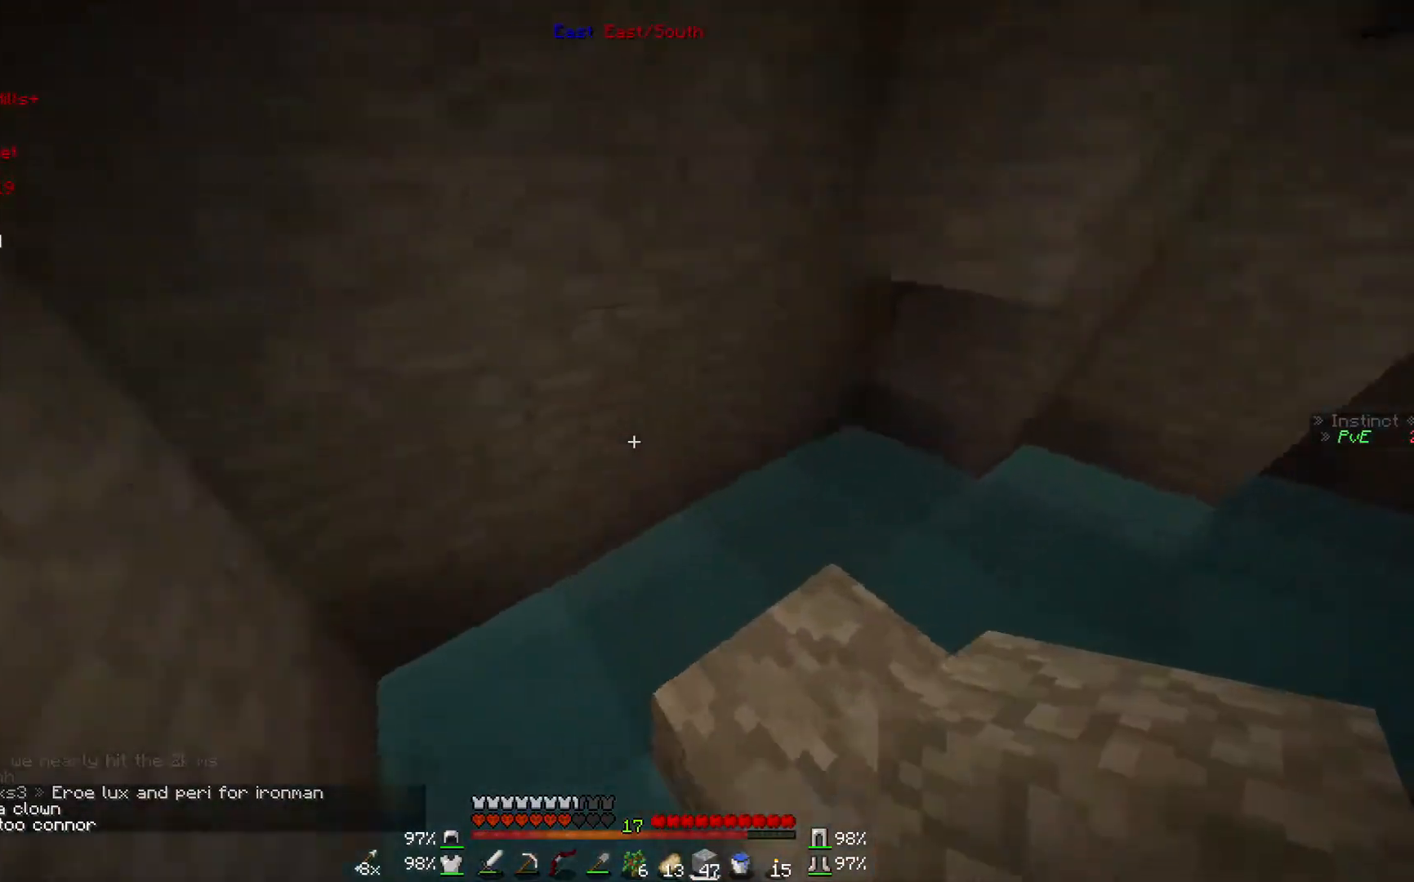
{"keys": ["d", "s"], "mouse": [], "events": [[67, "w", "up"], [267, "s", "down"]]}
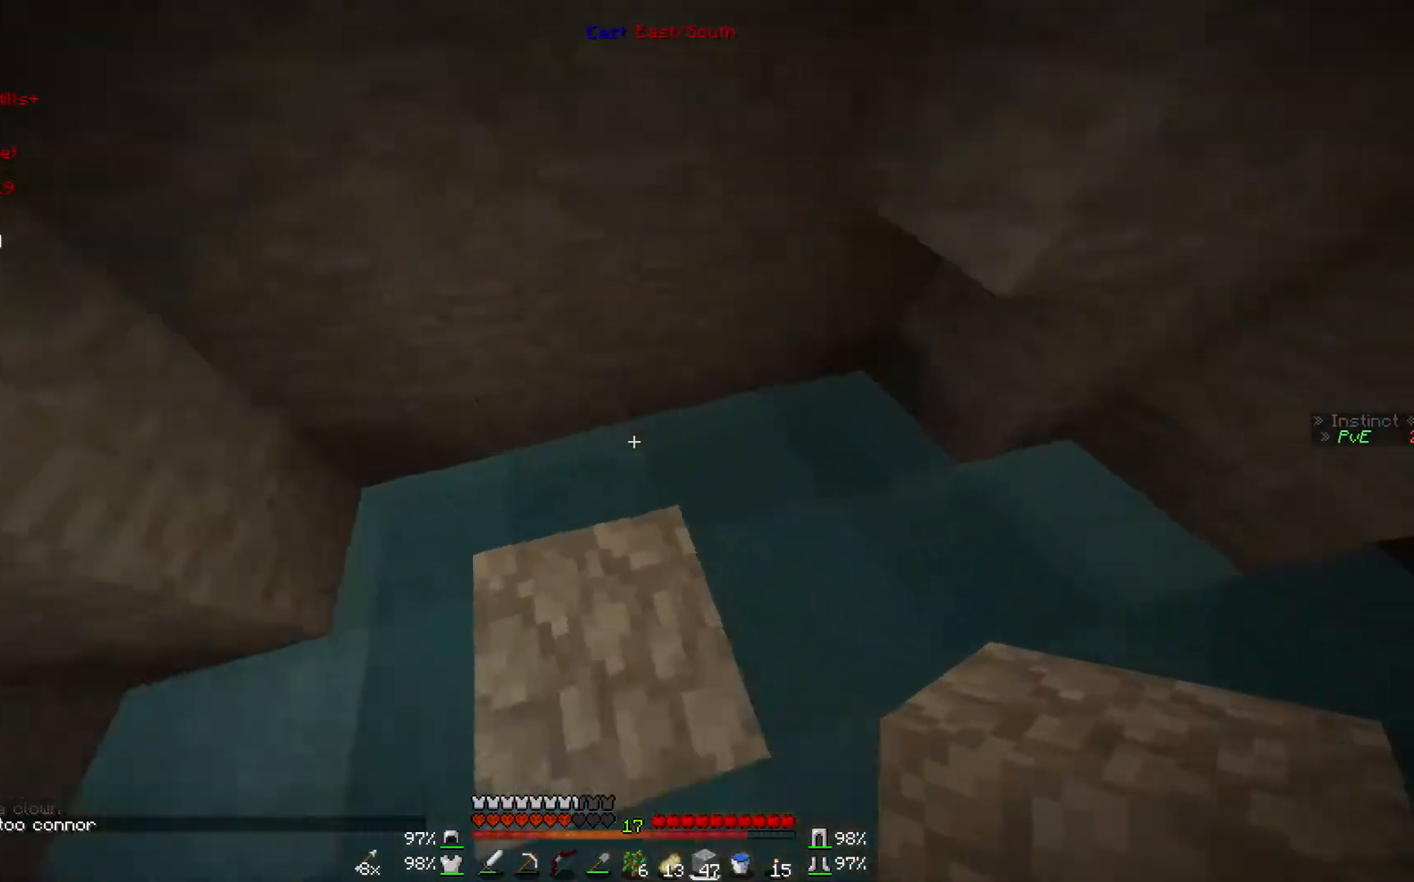
{"keys": [], "mouse": [], "events": [[67, "d", "up"], [67, "mouse_right", "down"], [67, "s", "up"], [367, "mouse_right", "up"]]}
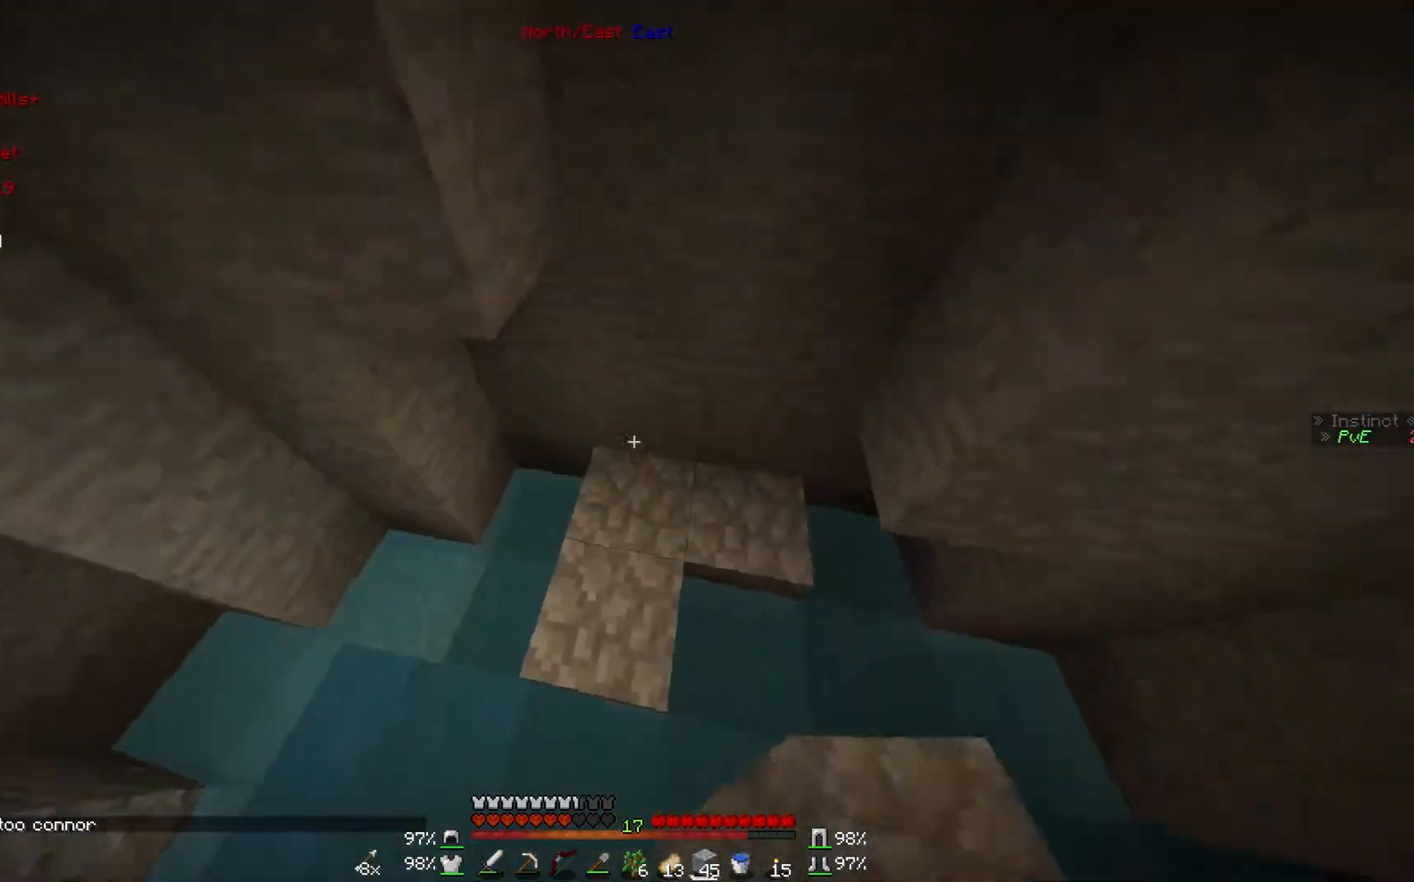
{"keys": ["w"], "mouse": [], "events": [[200, "w", "down"]]}
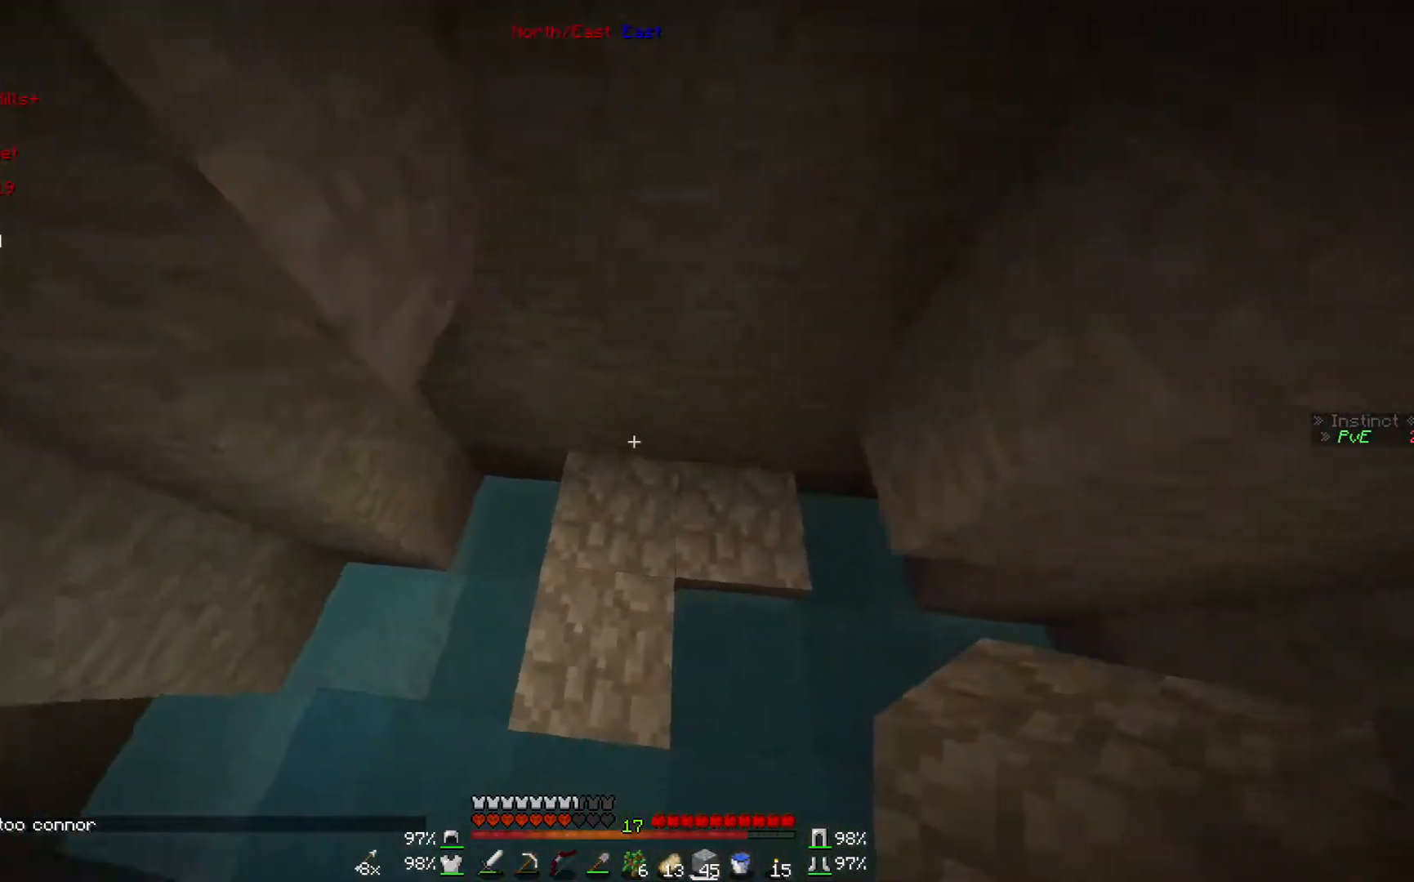
{"keys": [], "mouse": ["right"], "events": [[67, "mouse_right", "down"], [467, "w", "up"]]}
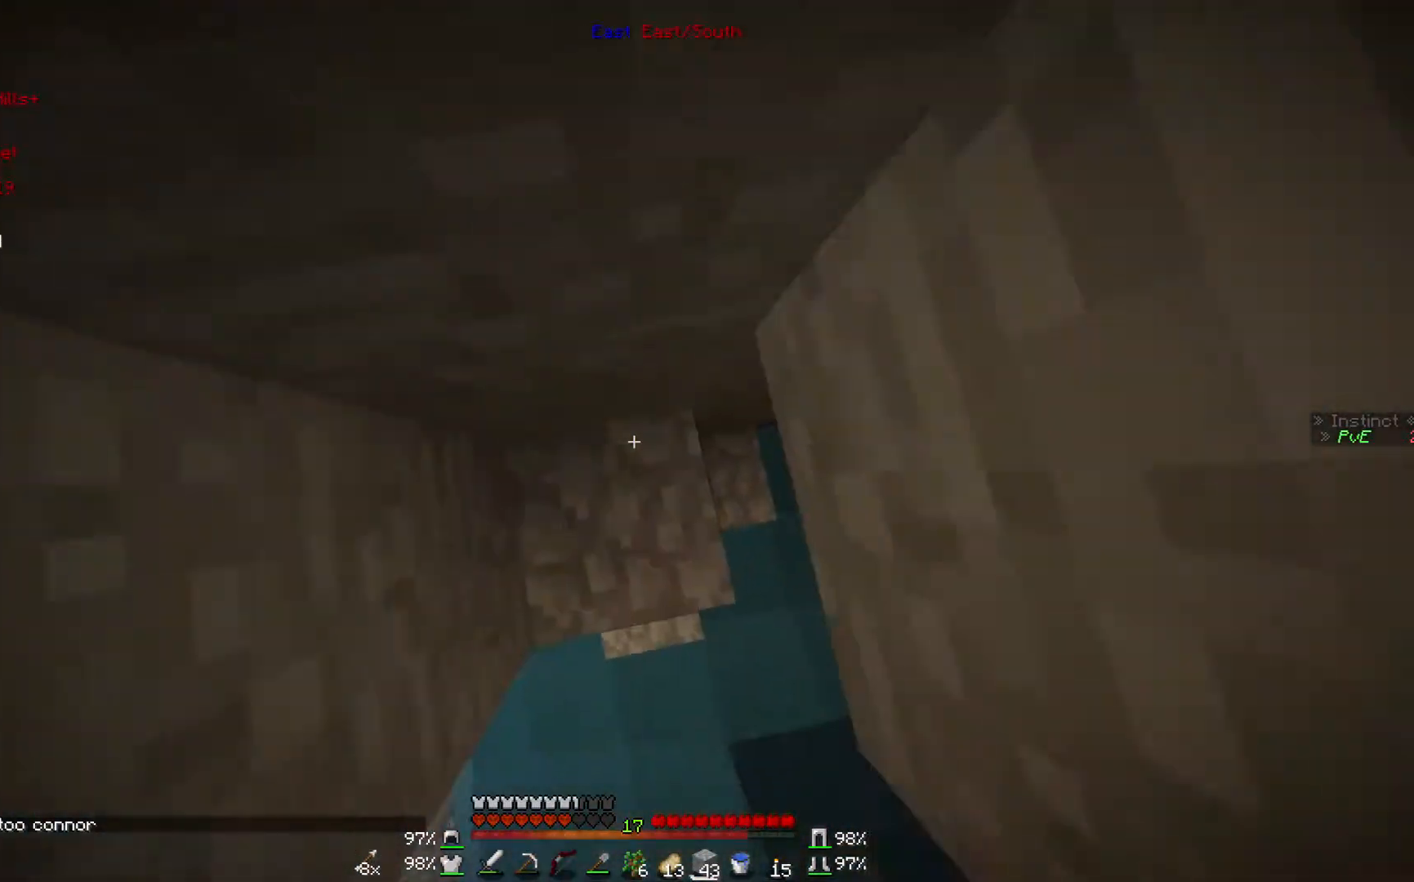
{"keys": [], "mouse": ["right"], "events": []}
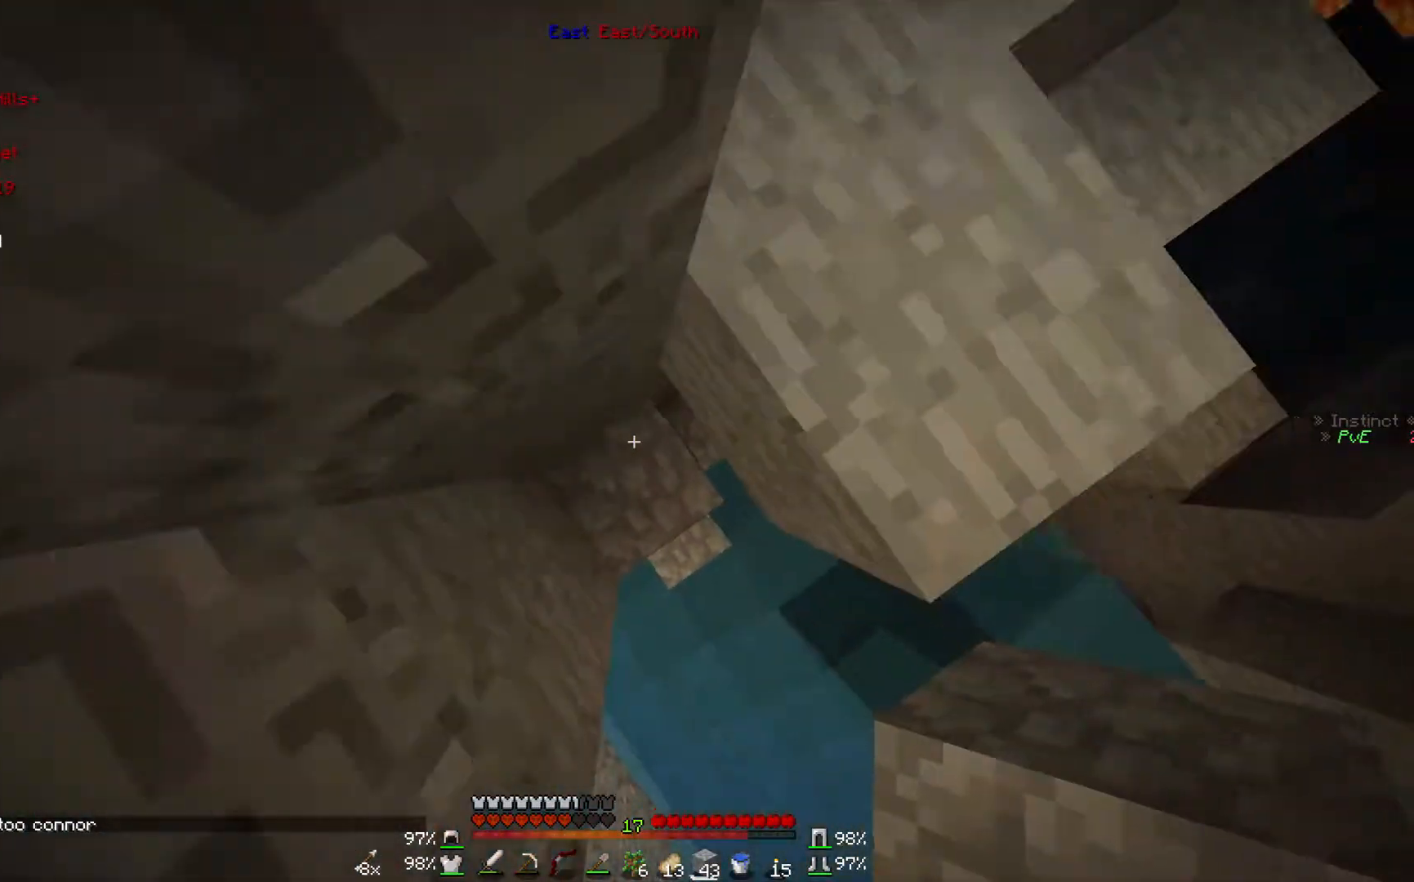
{"keys": ["w"], "mouse": [], "events": [[233, "mouse_right", "up"], [267, "d", "down"], [267, "w", "down"], [500, "d", "up"]]}
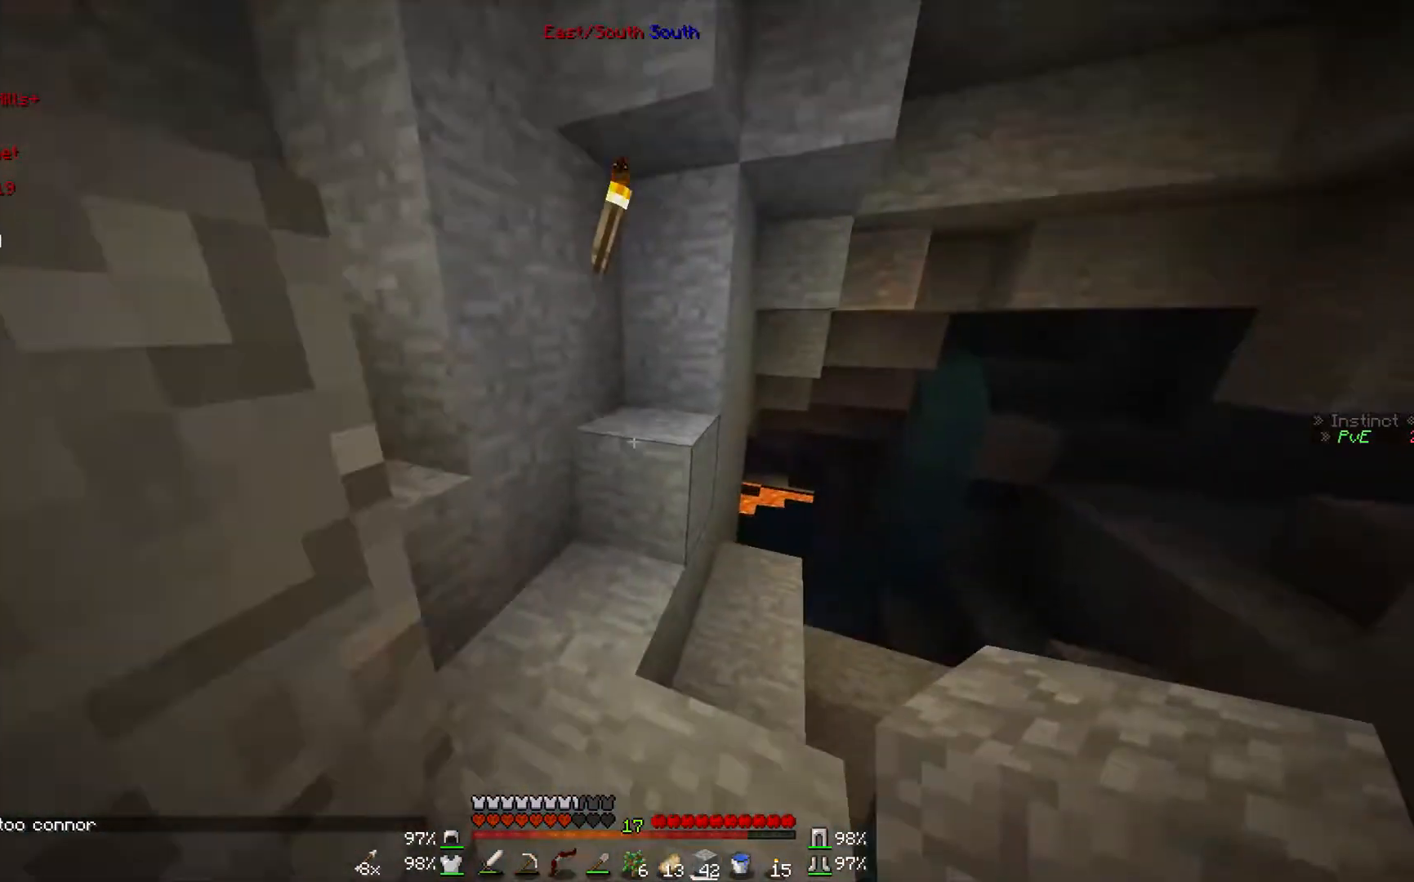
{"keys": [], "mouse": [], "events": [[333, "w", "up"]]}